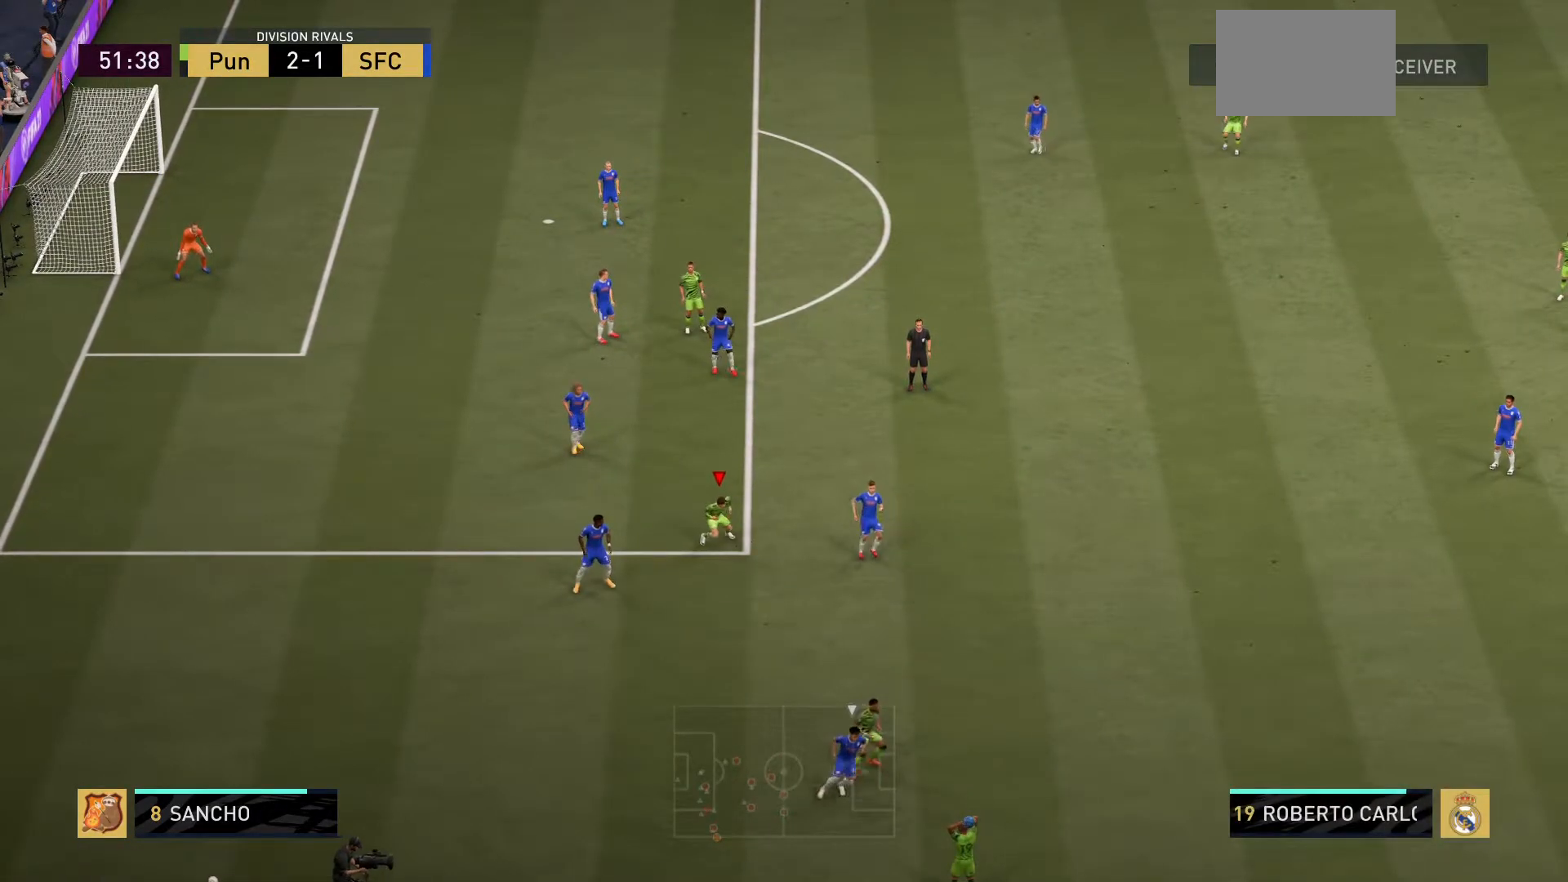
Gameplay with a controller (PlayStation layout); each line is a JSON object with the inputs held at the frame after it. "events" lists button and stick changes between this image and that frame as [ms after this image, input, new state], when the widget could be followed in between. Not read: L3 R3.
{"buttons": ["R2"], "left_stick": "down-left", "right_stick": "center", "events": [[267, "R2", "down"]]}
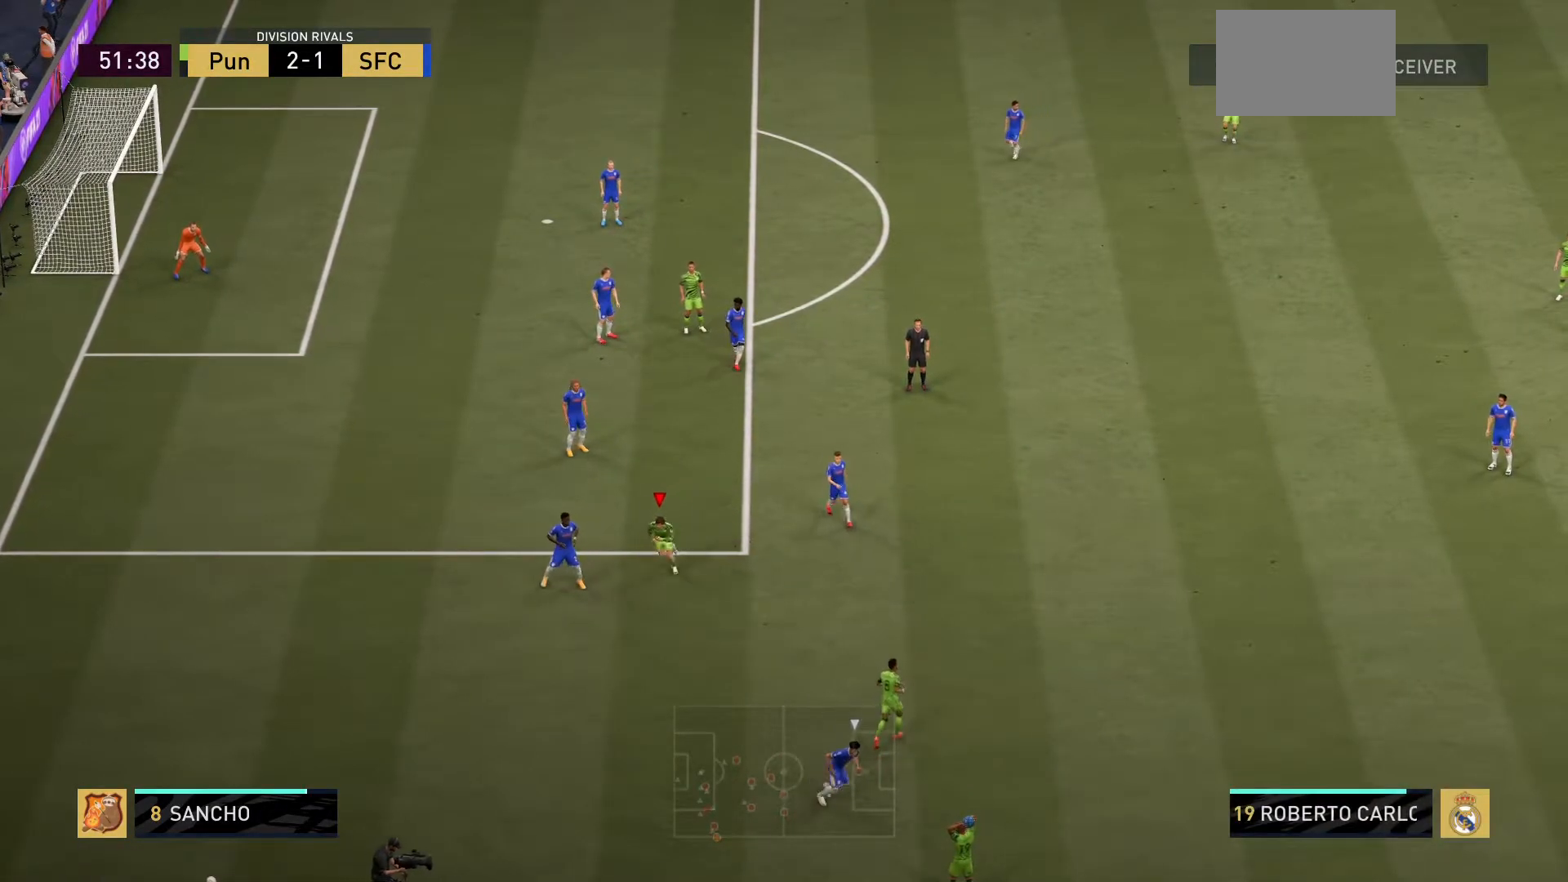
{"buttons": ["R2"], "left_stick": "down", "right_stick": "center", "events": [[400, "left_stick", "down"]]}
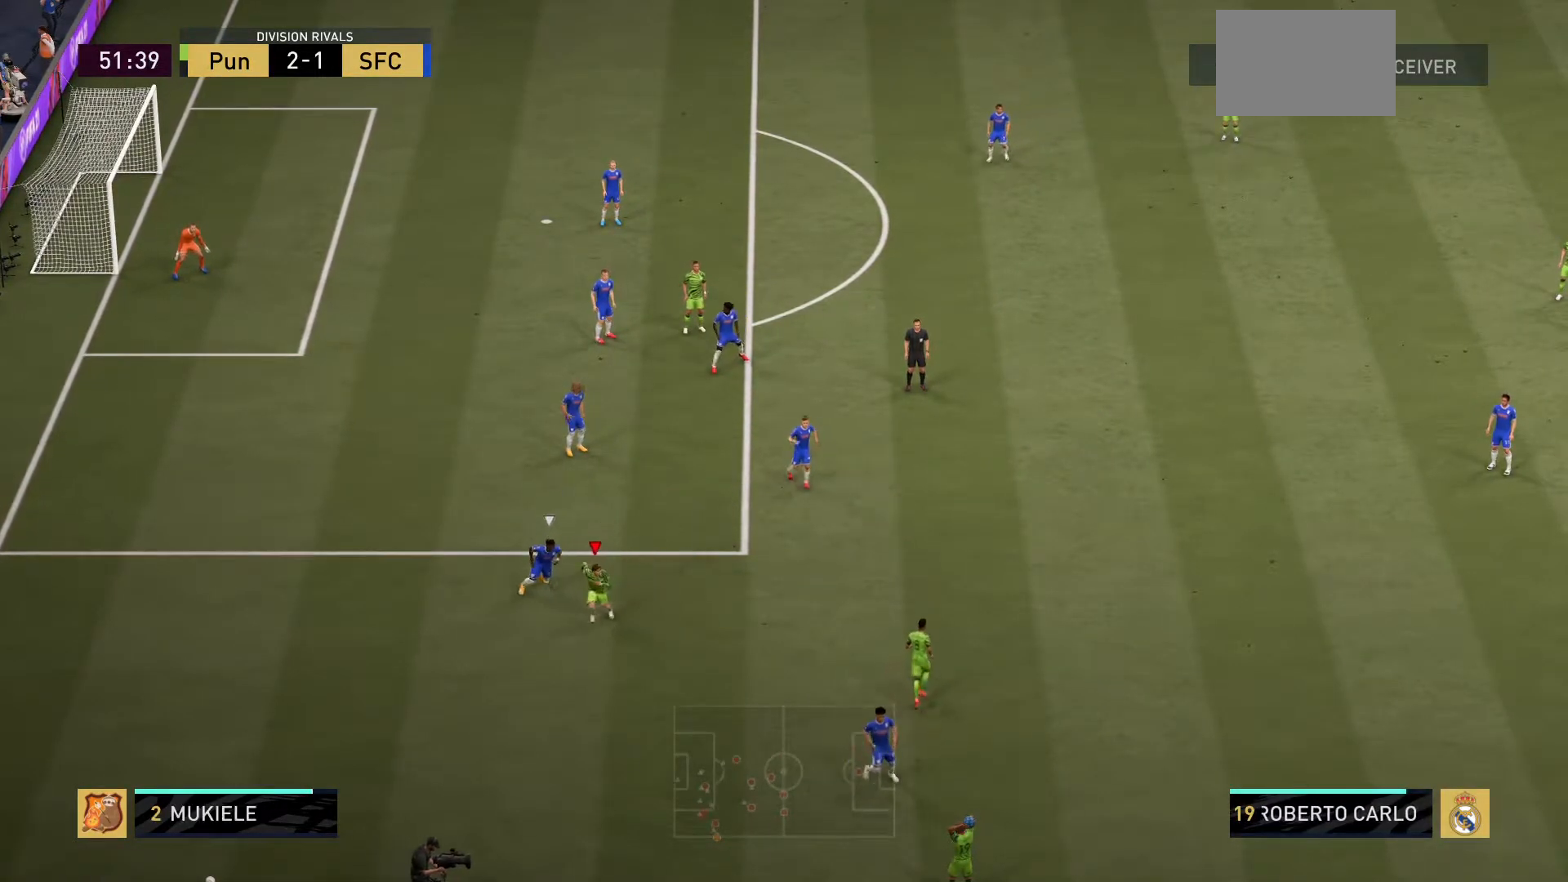
{"buttons": ["R2"], "left_stick": "down-right", "right_stick": "center", "events": [[101, "right_stick", "right"], [167, "left_stick", "down-right"], [167, "right_stick", "center"]]}
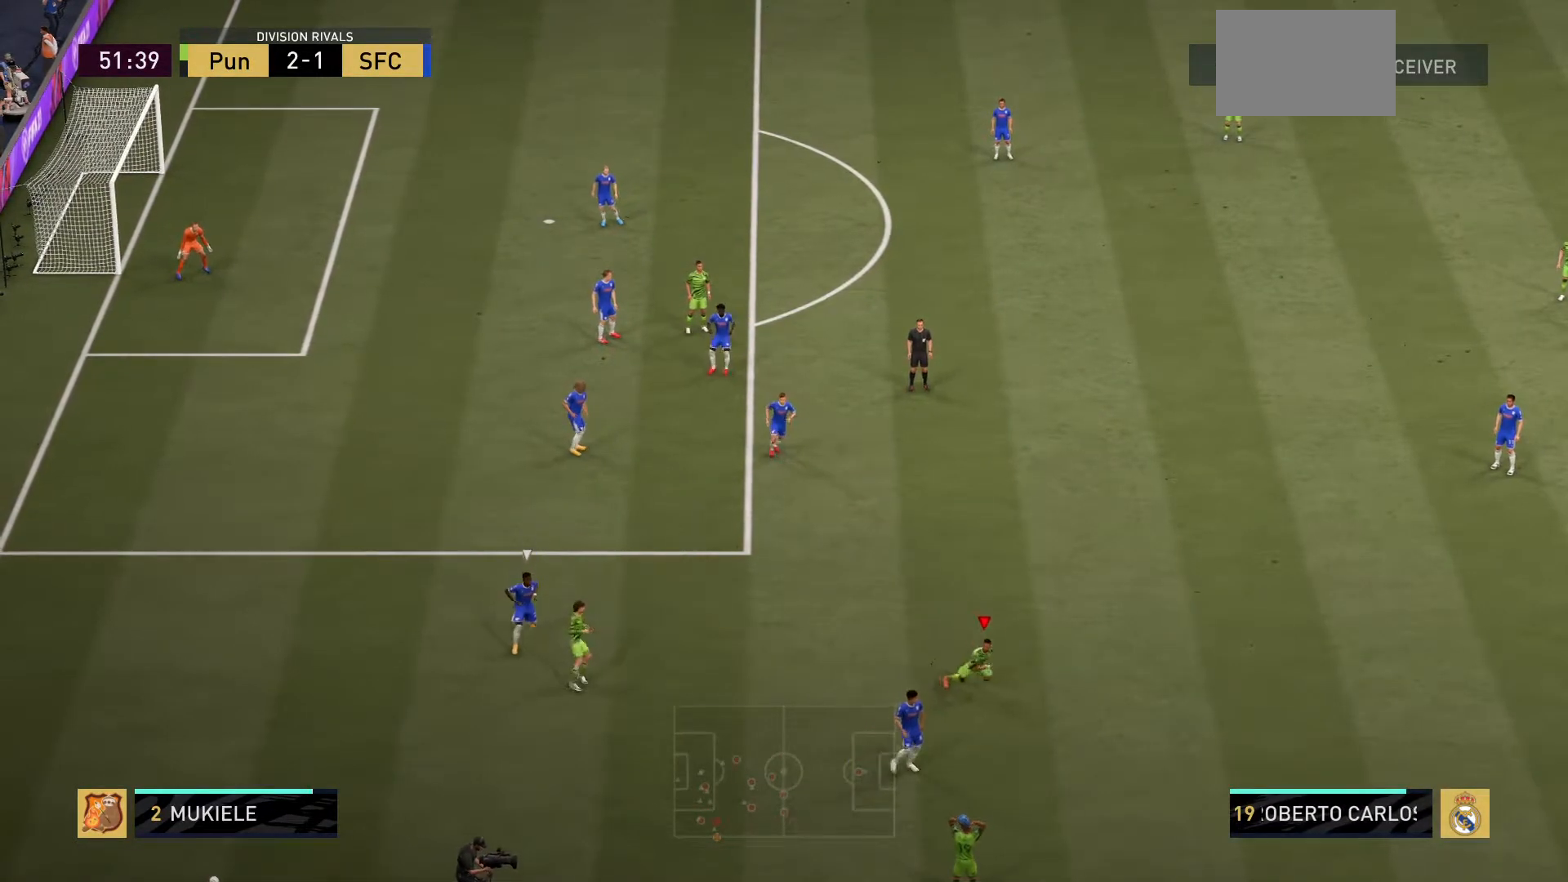
{"buttons": ["R2"], "left_stick": "right", "right_stick": "center", "events": [[417, "left_stick", "right"]]}
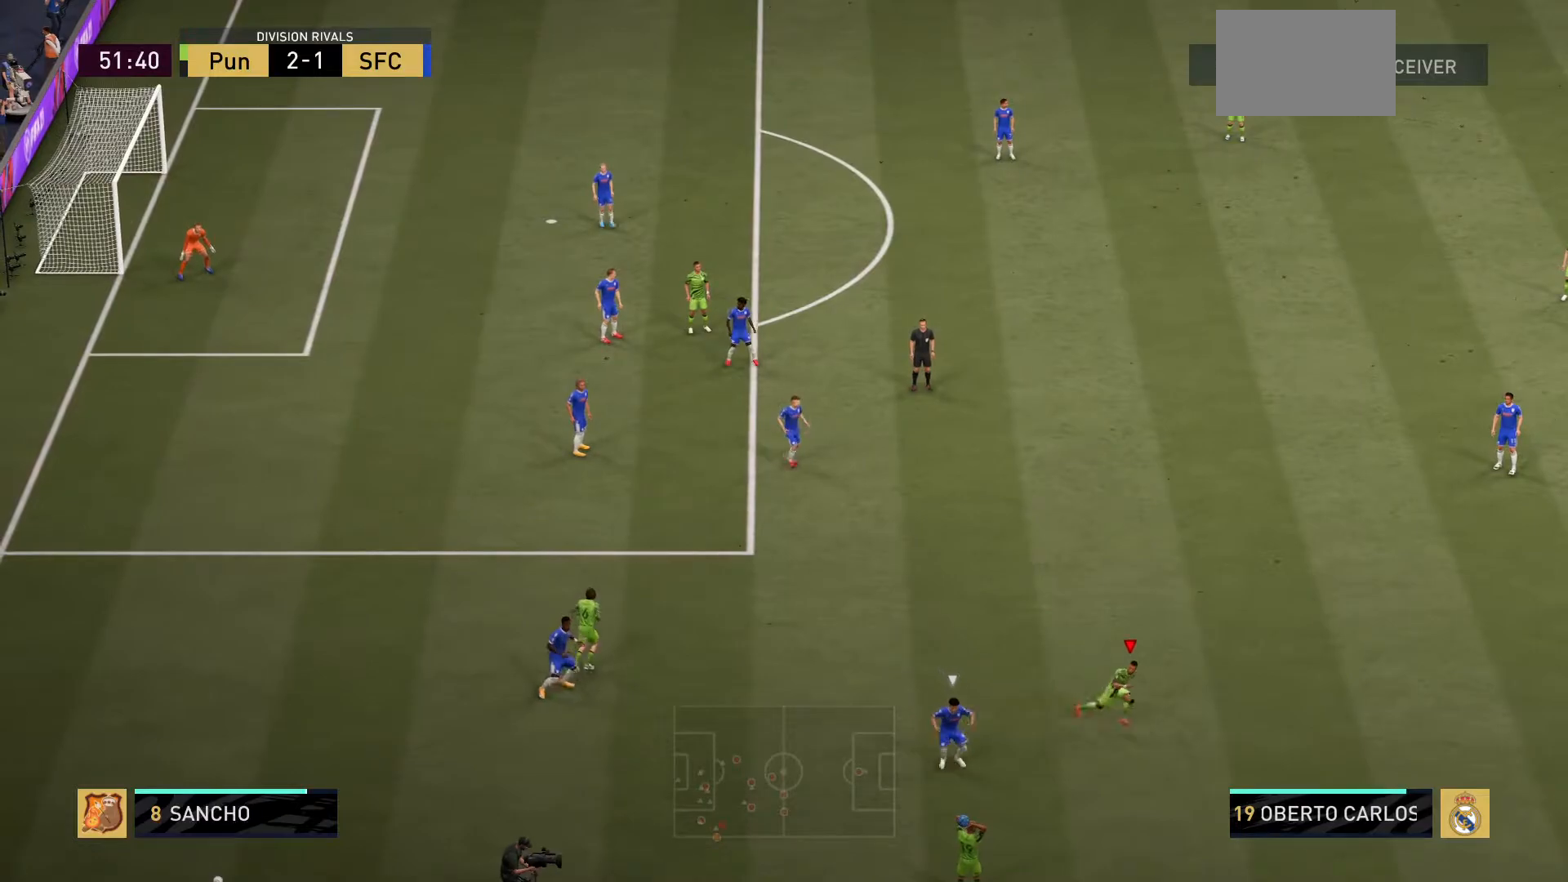
{"buttons": ["R2"], "left_stick": "down-right", "right_stick": "center", "events": [[134, "right_stick", "down-left"], [217, "left_stick", "down-right"], [217, "right_stick", "center"]]}
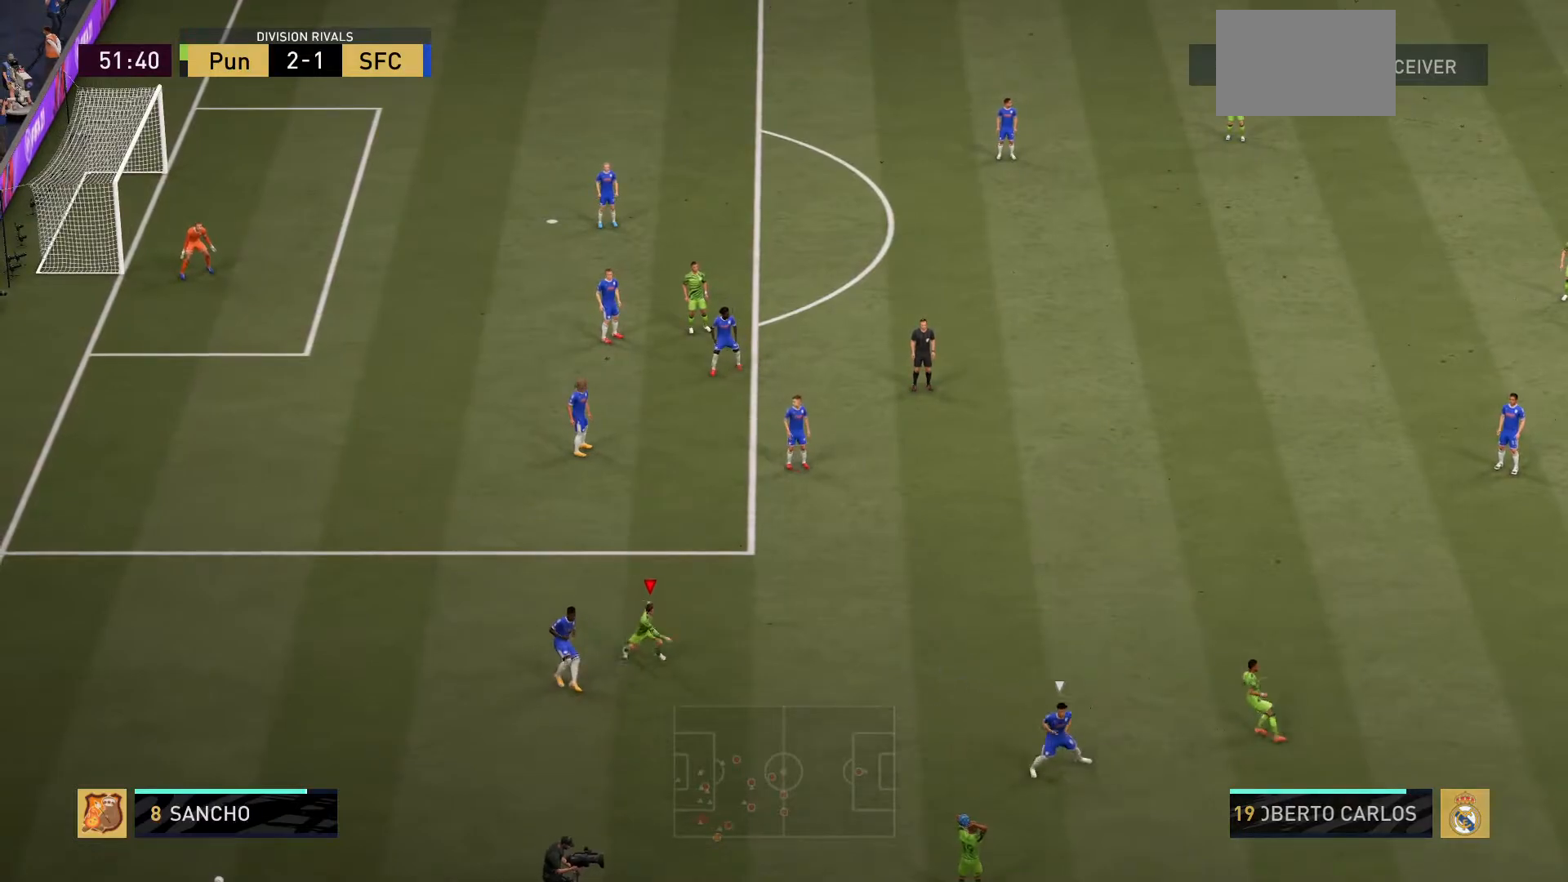
{"buttons": [], "left_stick": "center", "right_stick": "center", "events": [[150, "CROSS", "down"], [250, "CROSS", "up"], [384, "left_stick", "center"], [450, "R2", "up"]]}
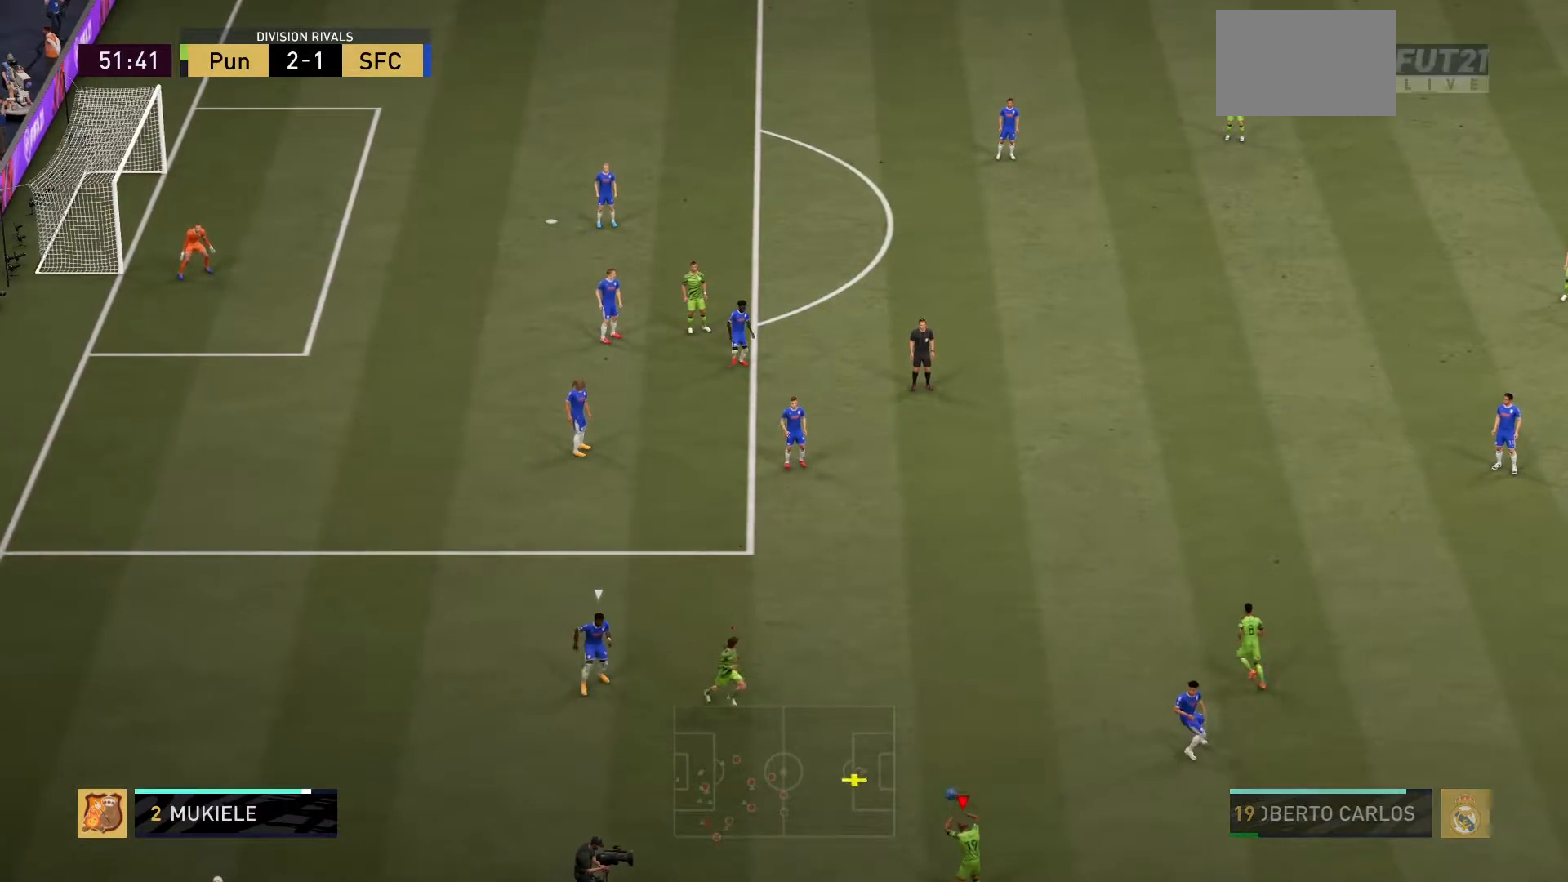
{"buttons": [], "left_stick": "up-right", "right_stick": "center", "events": [[167, "left_stick", "right"], [367, "left_stick", "up-right"]]}
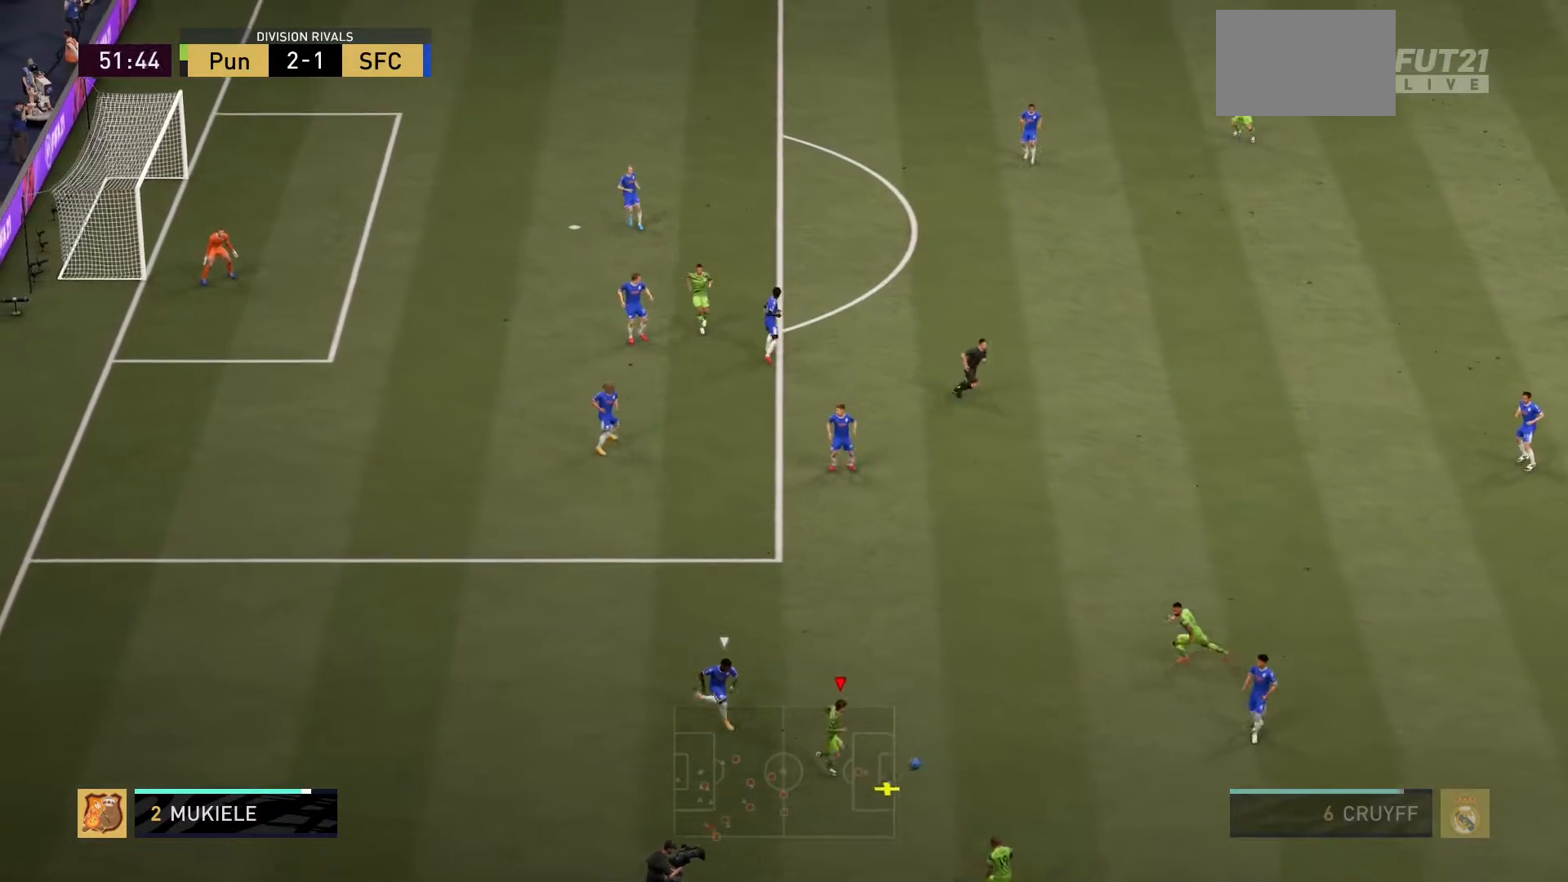
{"buttons": [], "left_stick": "down-right", "right_stick": "center", "events": [[100, "left_stick", "right"], [500, "left_stick", "down-right"]]}
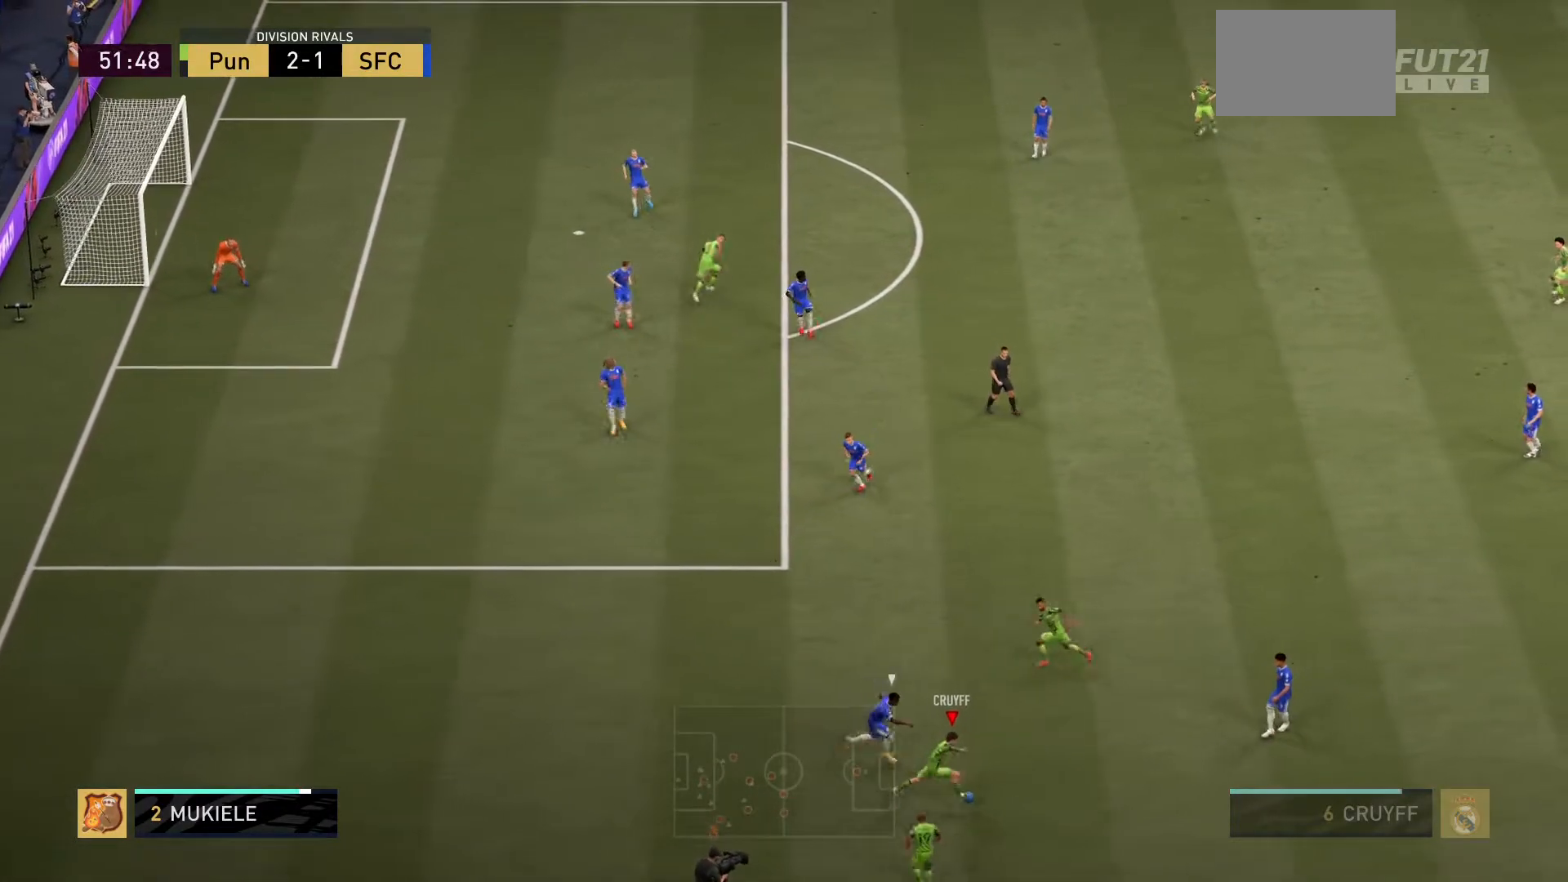
{"buttons": [], "left_stick": "down-right", "right_stick": "center", "events": []}
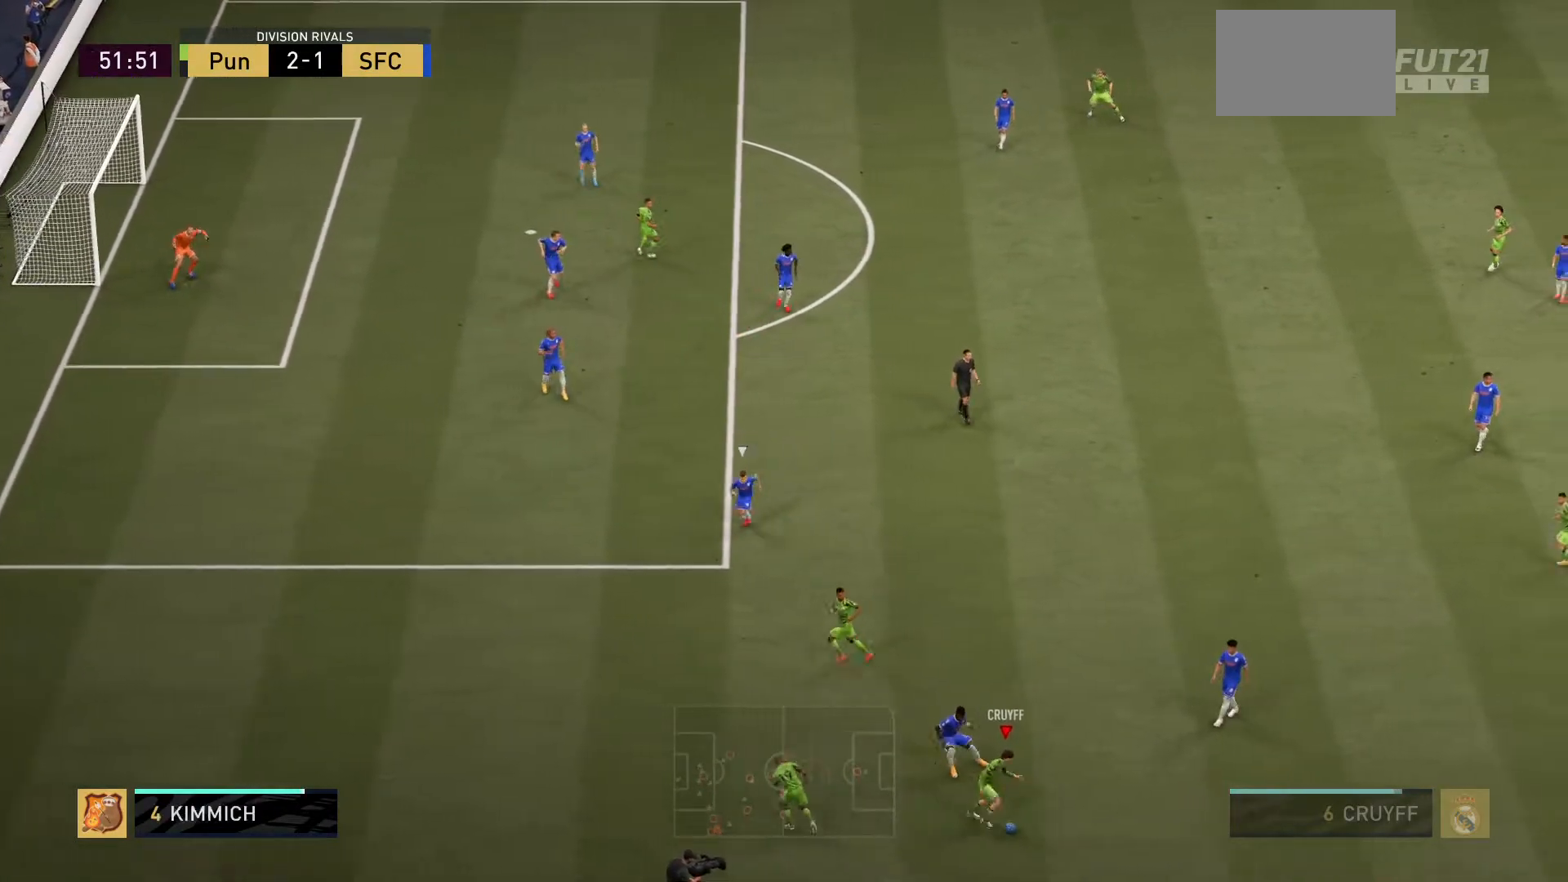
{"buttons": [], "left_stick": "right", "right_stick": "center", "events": [[83, "left_stick", "right"]]}
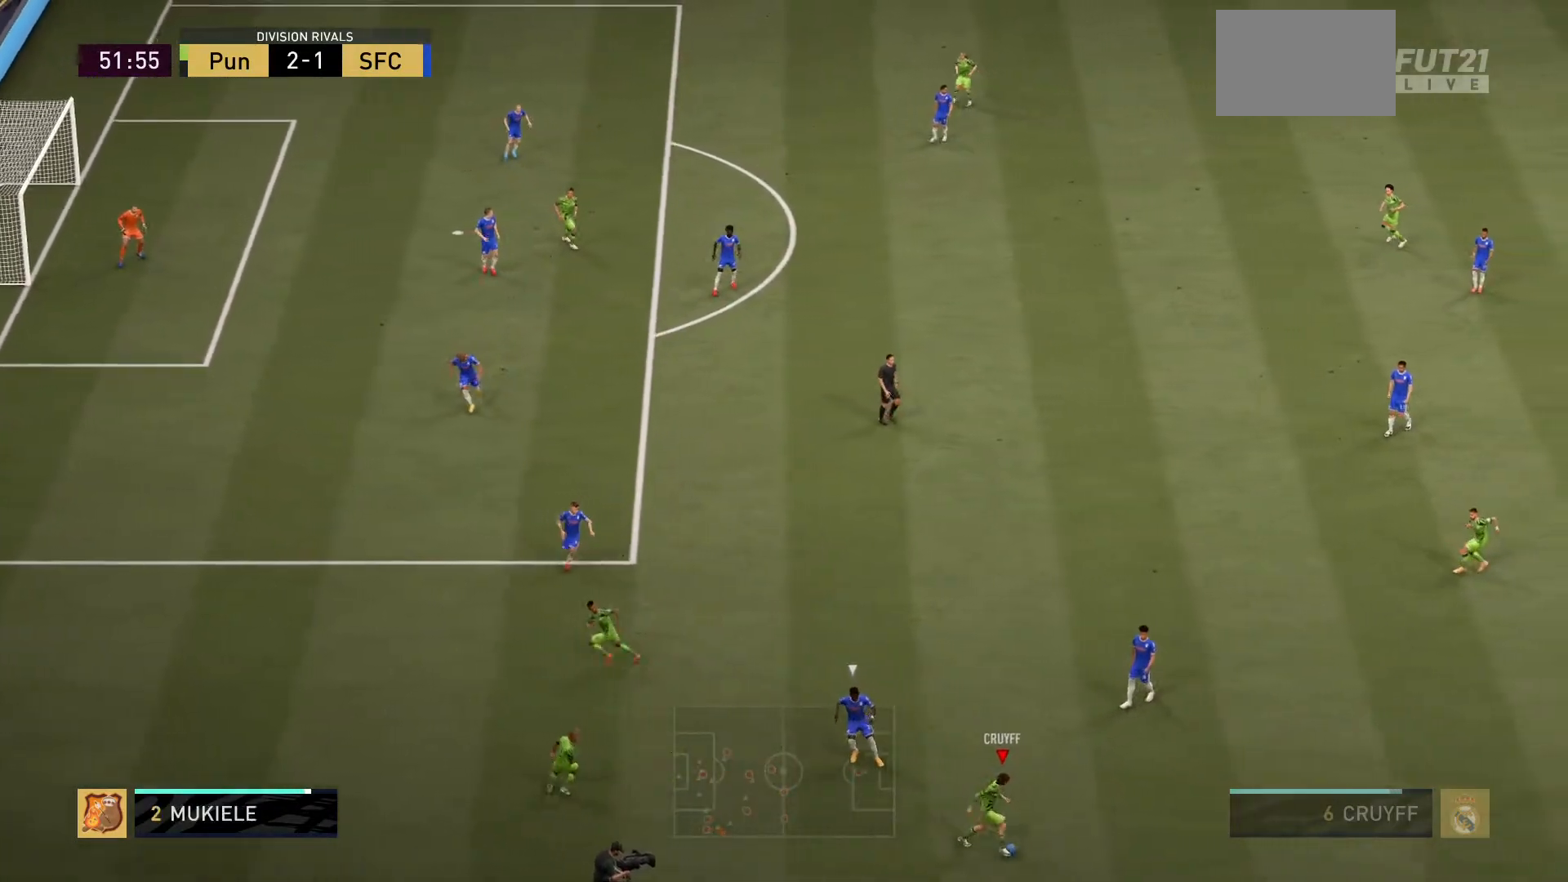
{"buttons": ["CROSS"], "left_stick": "up-right", "right_stick": "center", "events": [[317, "left_stick", "up-right"], [384, "CROSS", "down"]]}
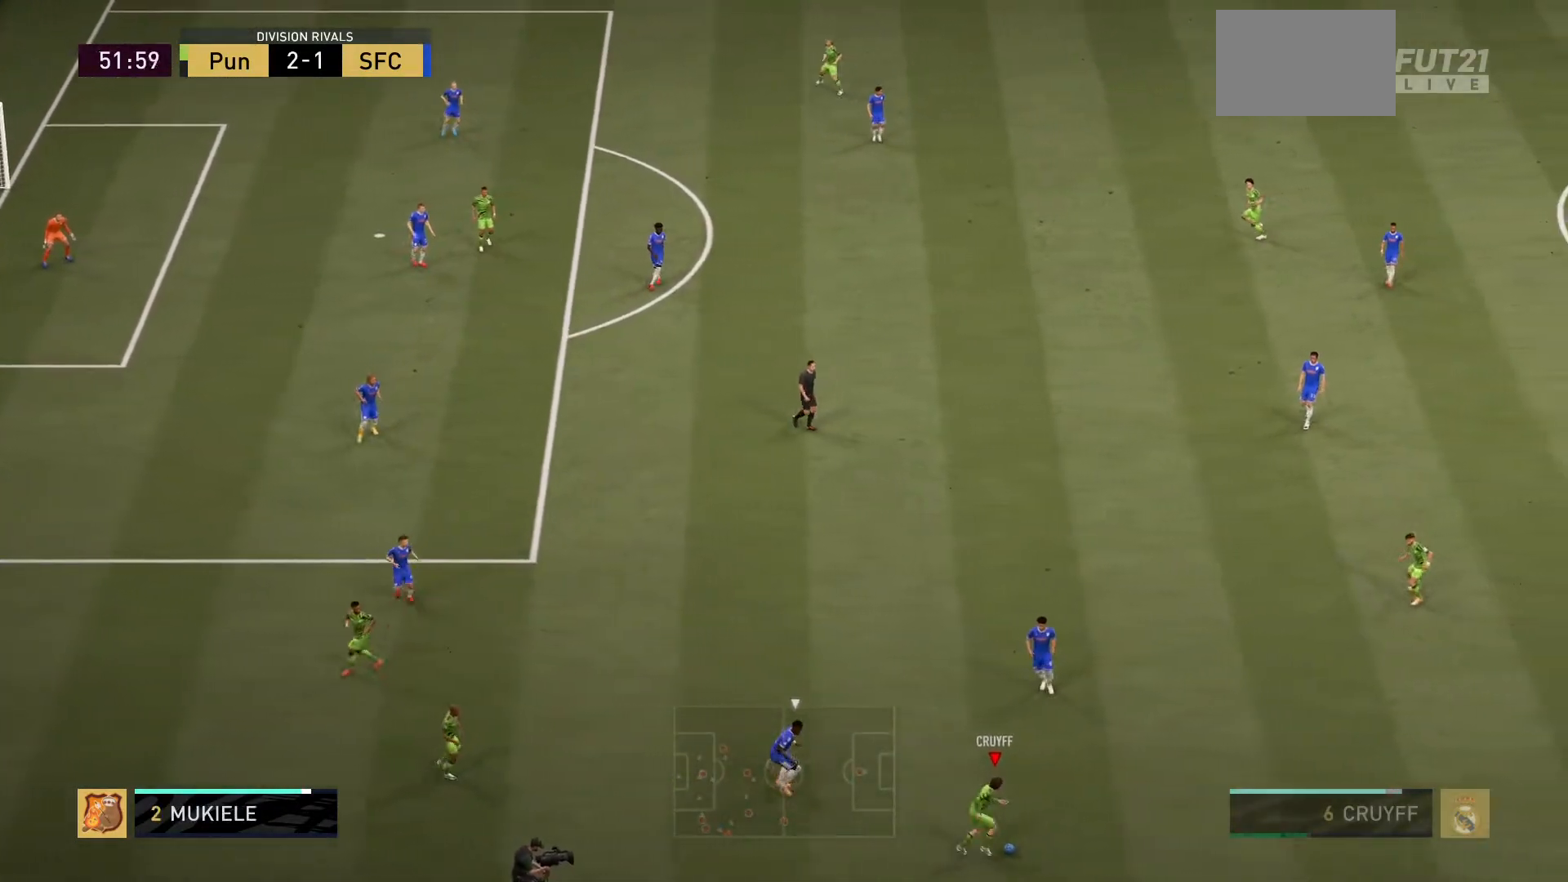
{"buttons": [], "left_stick": "center", "right_stick": "center", "events": [[17, "CROSS", "up"], [350, "left_stick", "center"]]}
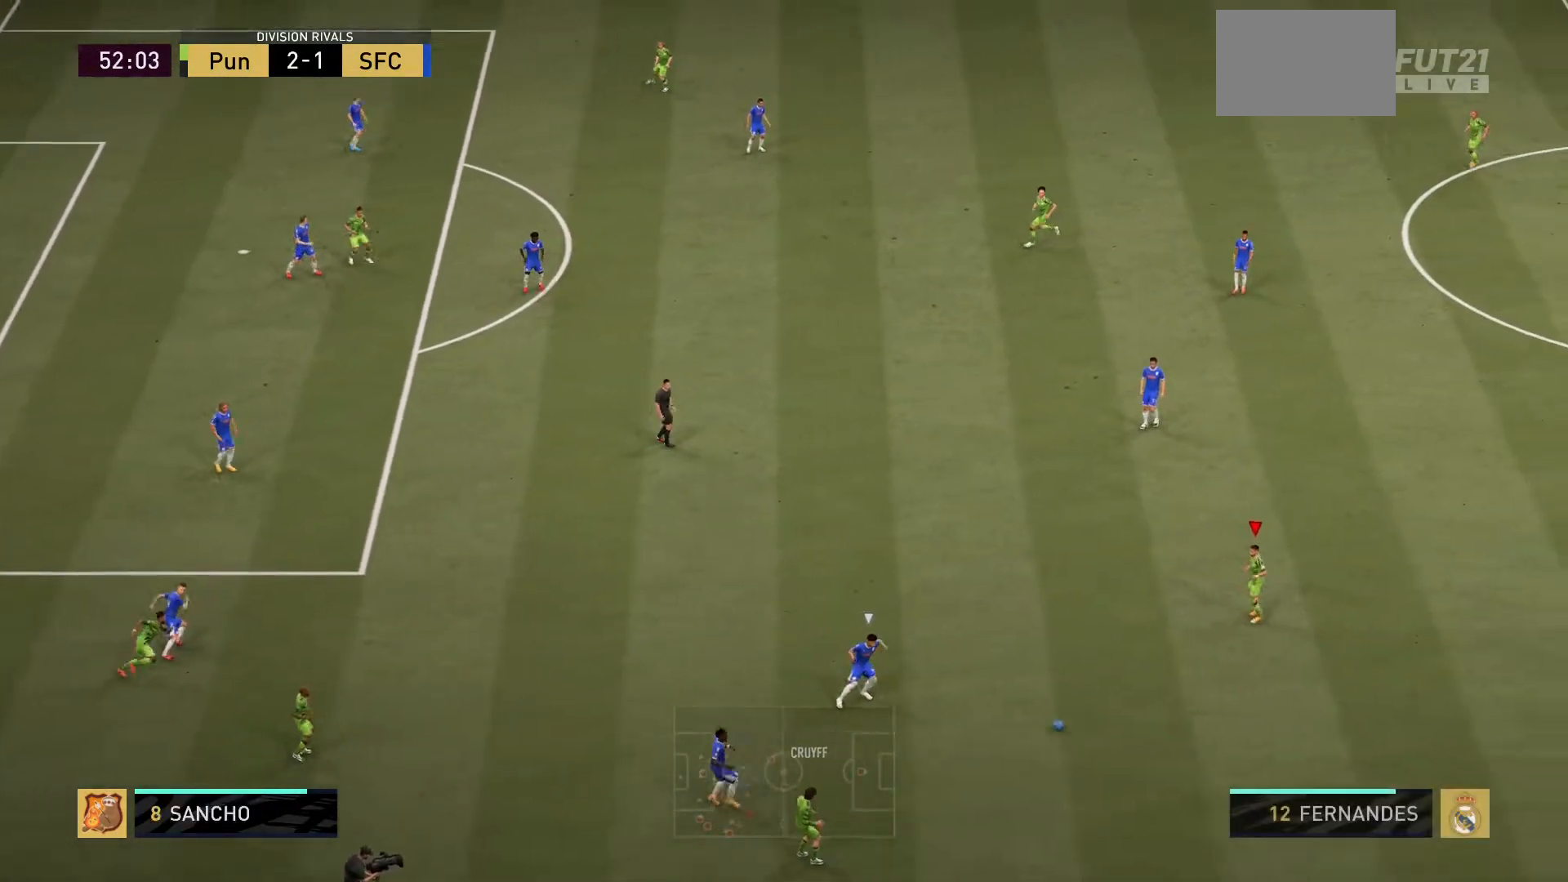
{"buttons": [], "left_stick": "up-left", "right_stick": "center", "events": [[67, "left_stick", "up-left"]]}
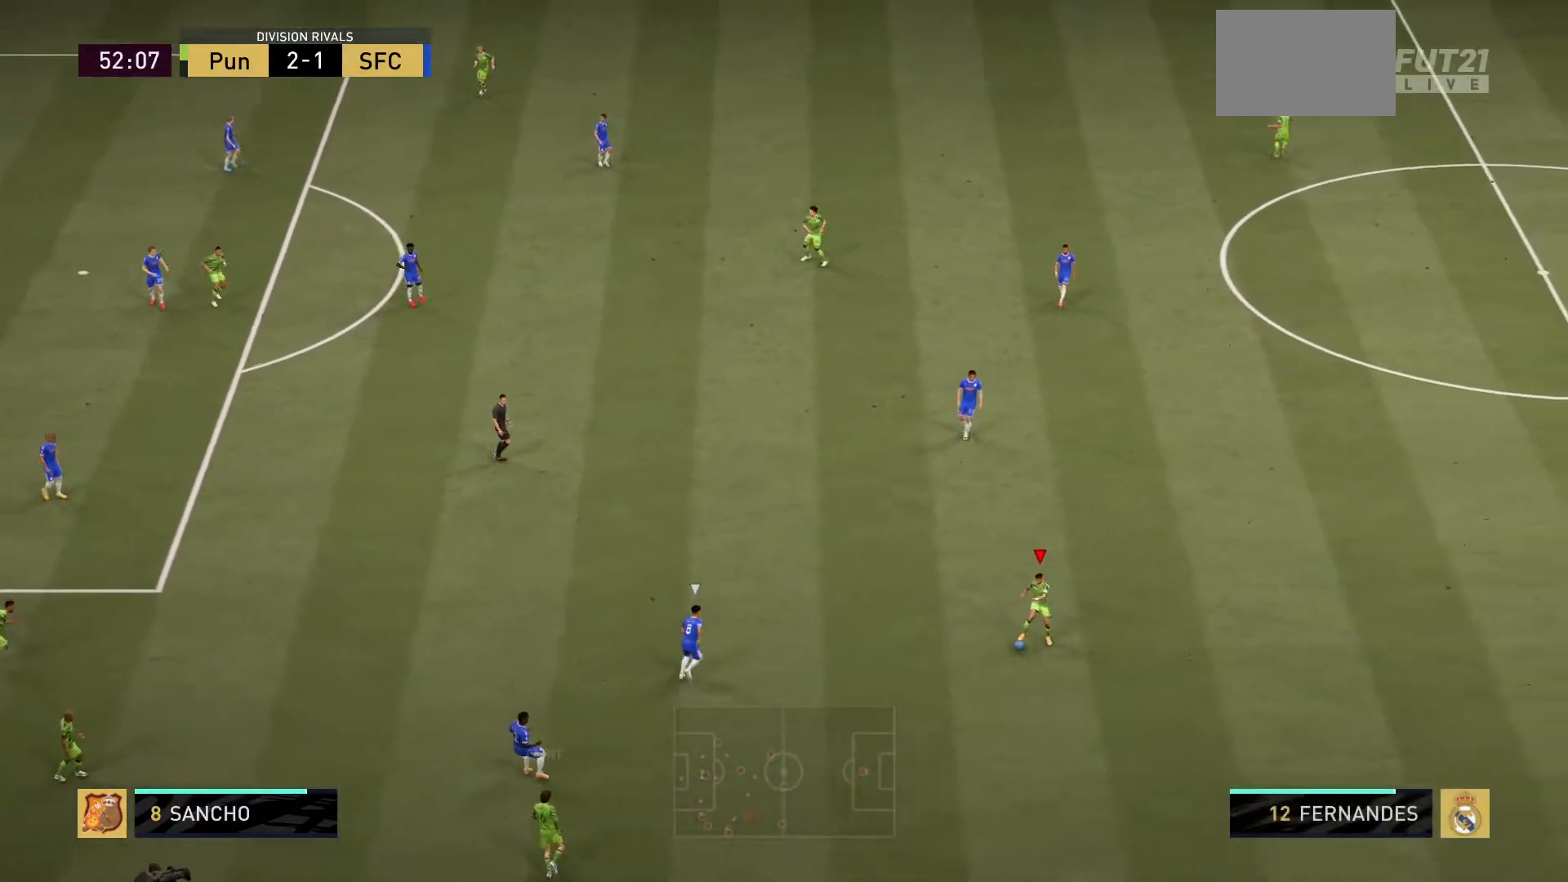
{"buttons": ["CROSS"], "left_stick": "up-left", "right_stick": "center", "events": [[400, "R1", "down"], [434, "CROSS", "down"], [500, "R1", "up"]]}
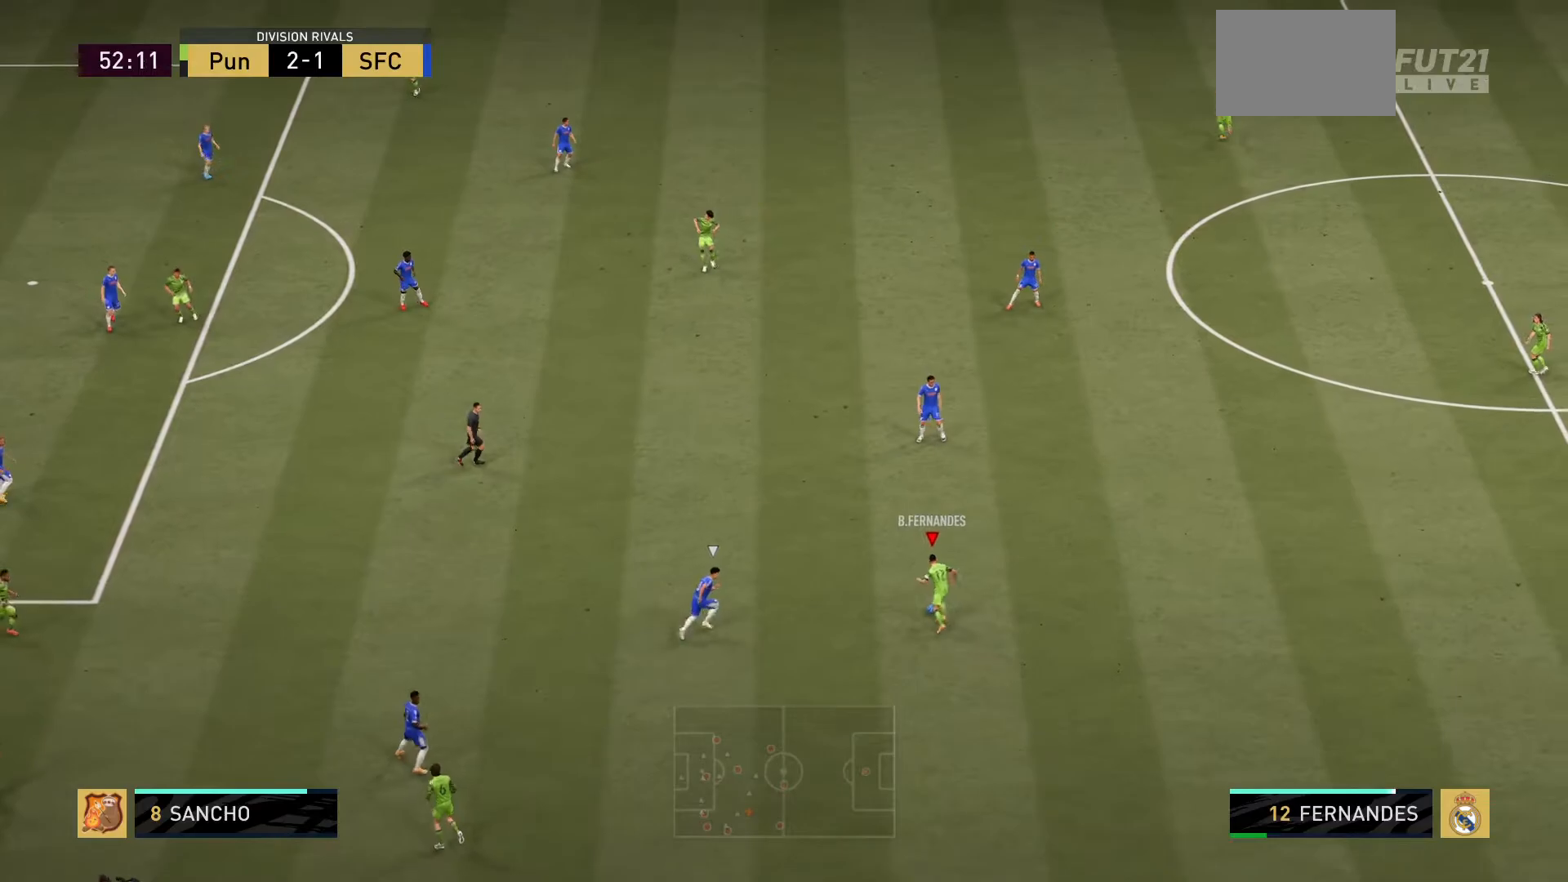
{"buttons": [], "left_stick": "up-left", "right_stick": "center", "events": [[34, "CROSS", "up"]]}
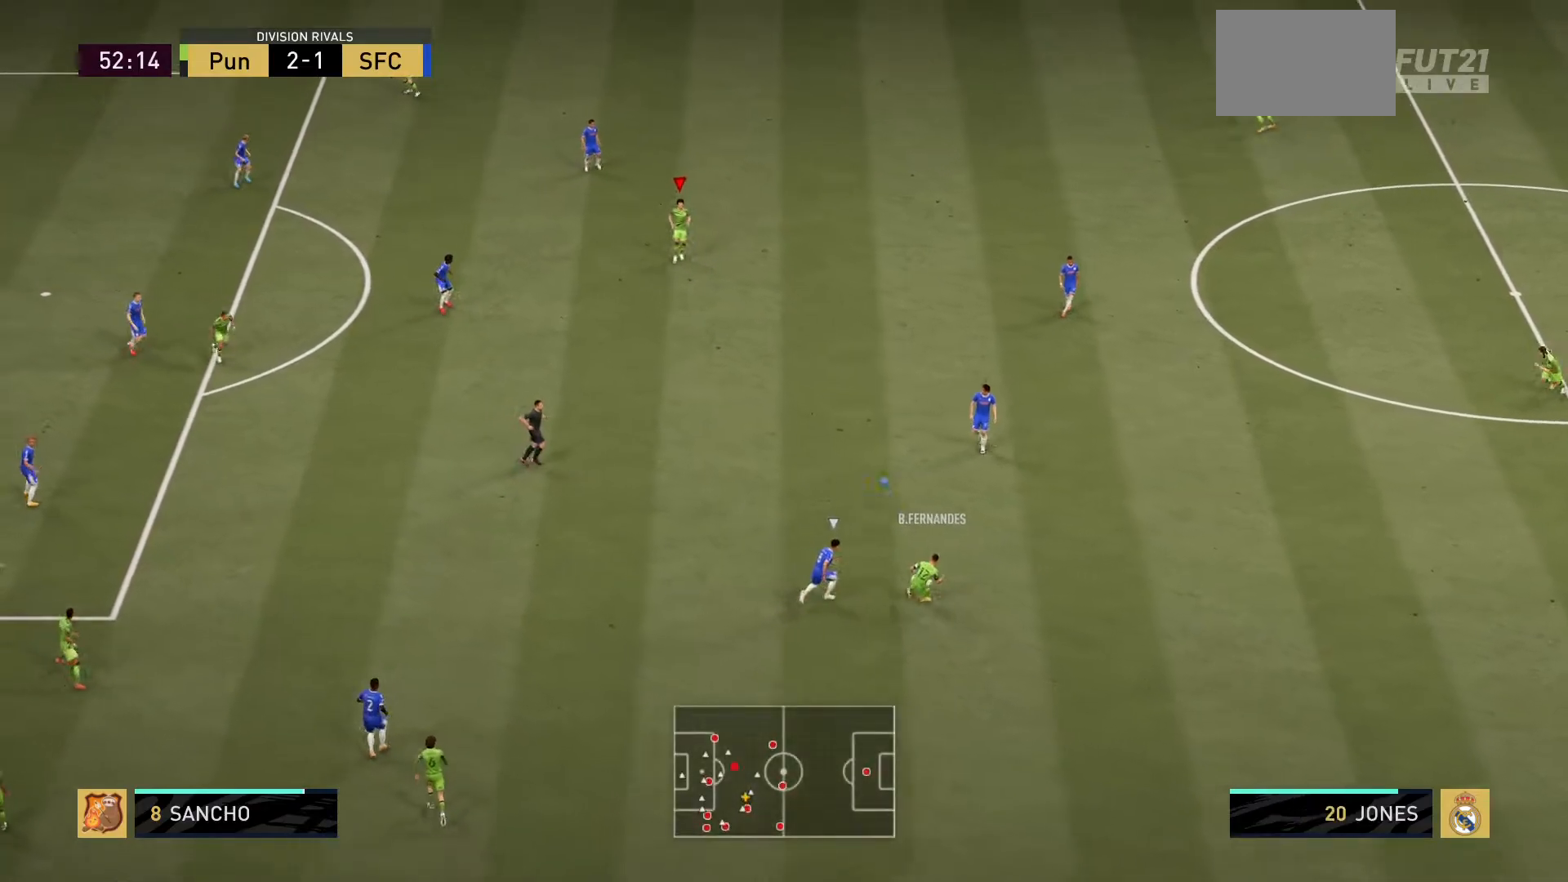
{"buttons": [], "left_stick": "down", "right_stick": "center", "events": [[17, "left_stick", "center"], [267, "left_stick", "down"]]}
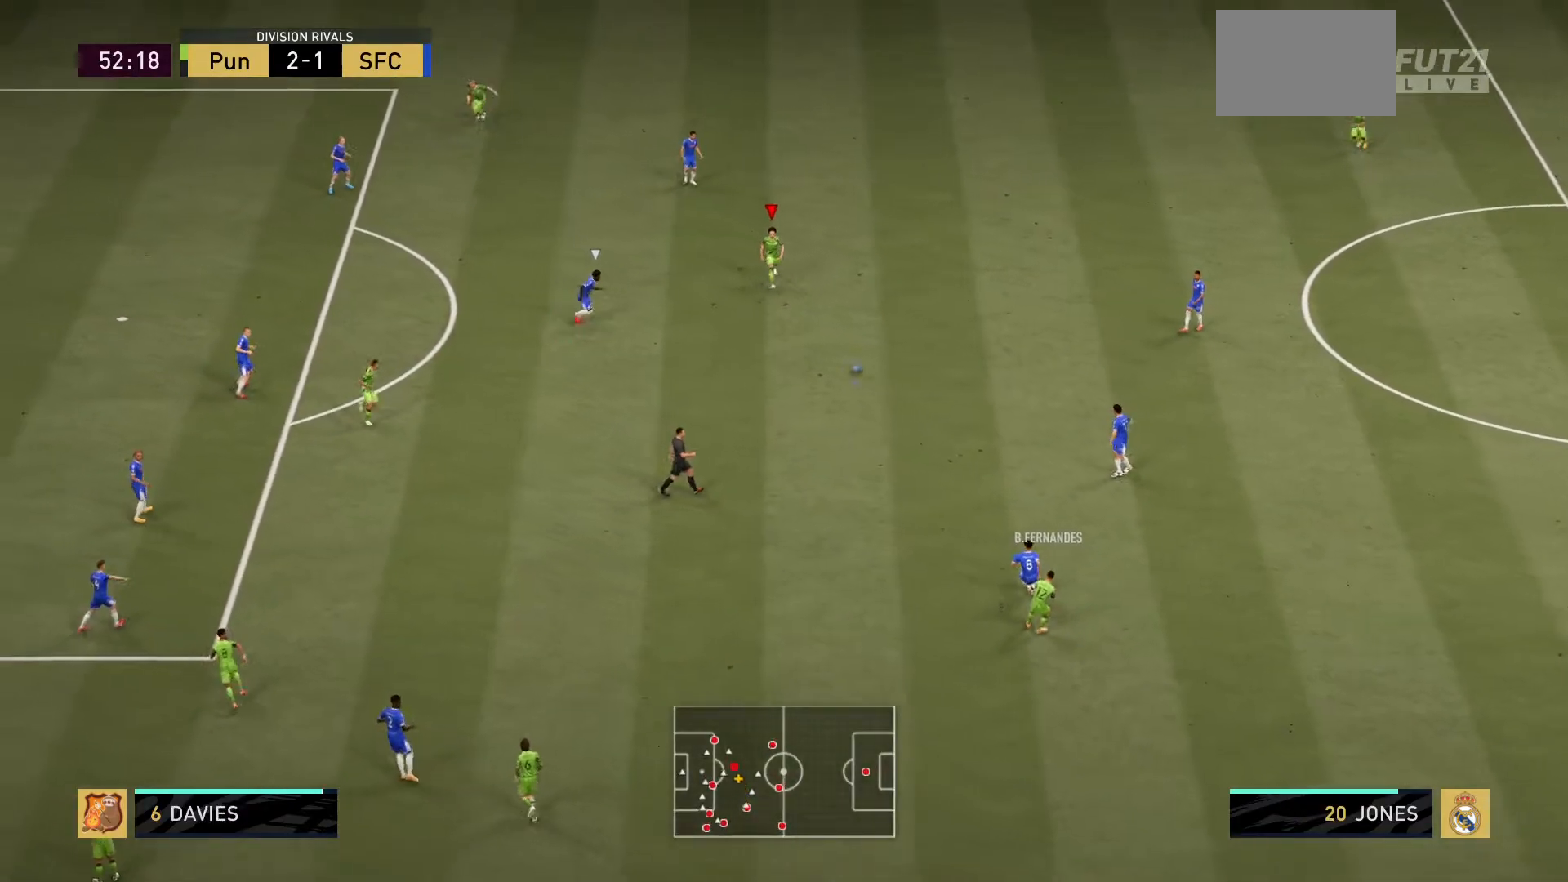
{"buttons": [], "left_stick": "down-right", "right_stick": "center", "events": [[117, "L1", "down"], [217, "L1", "up"], [351, "left_stick", "down-right"]]}
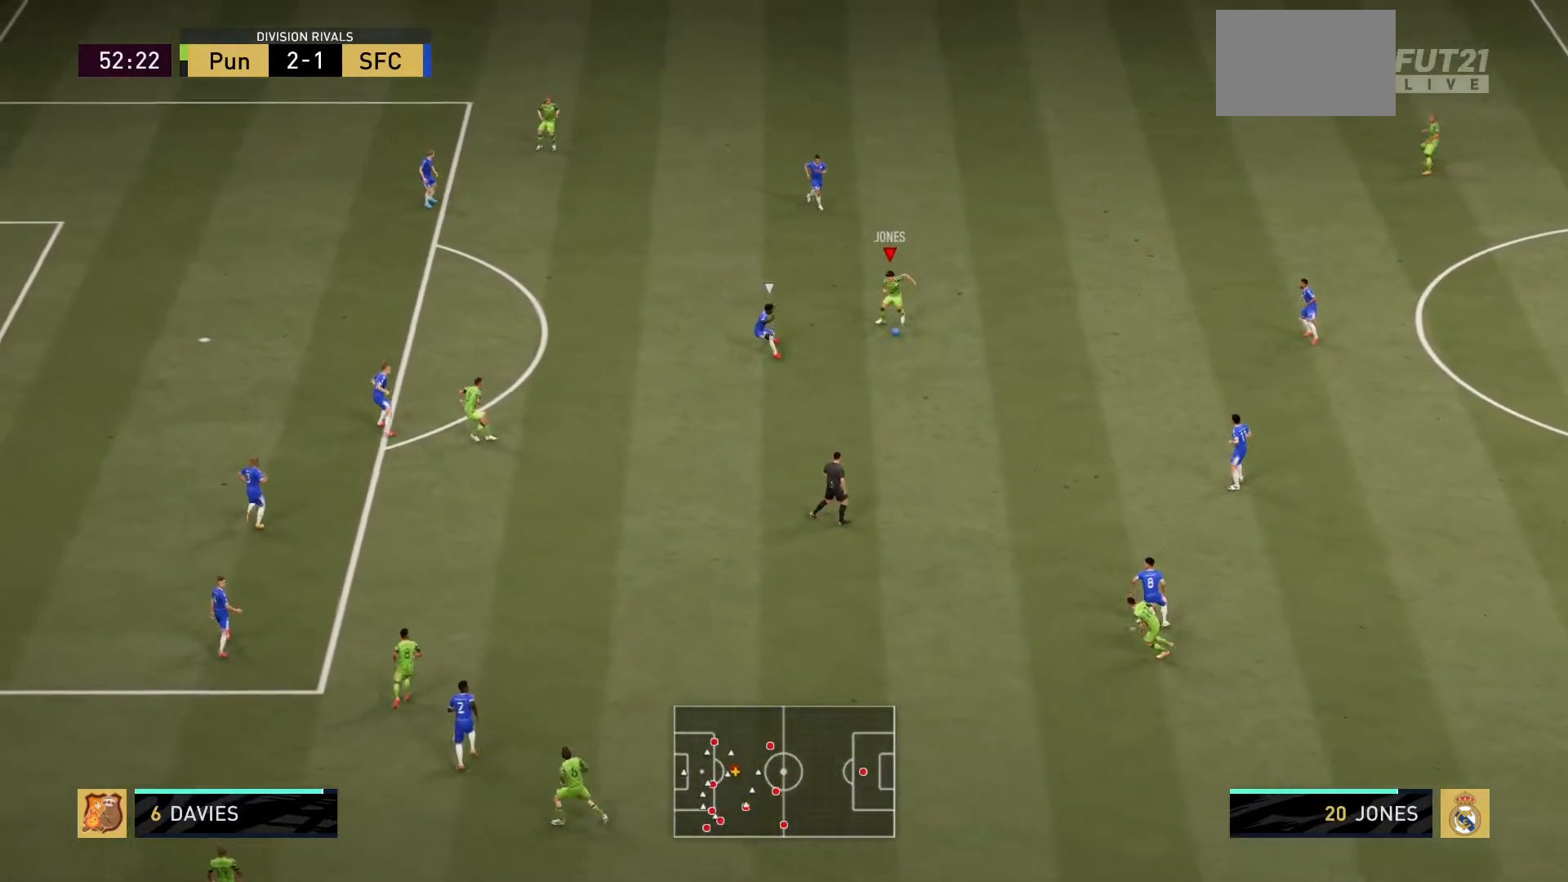
{"buttons": [], "left_stick": "up-left", "right_stick": "center", "events": [[284, "left_stick", "up-right"], [350, "left_stick", "up"], [467, "left_stick", "up-left"]]}
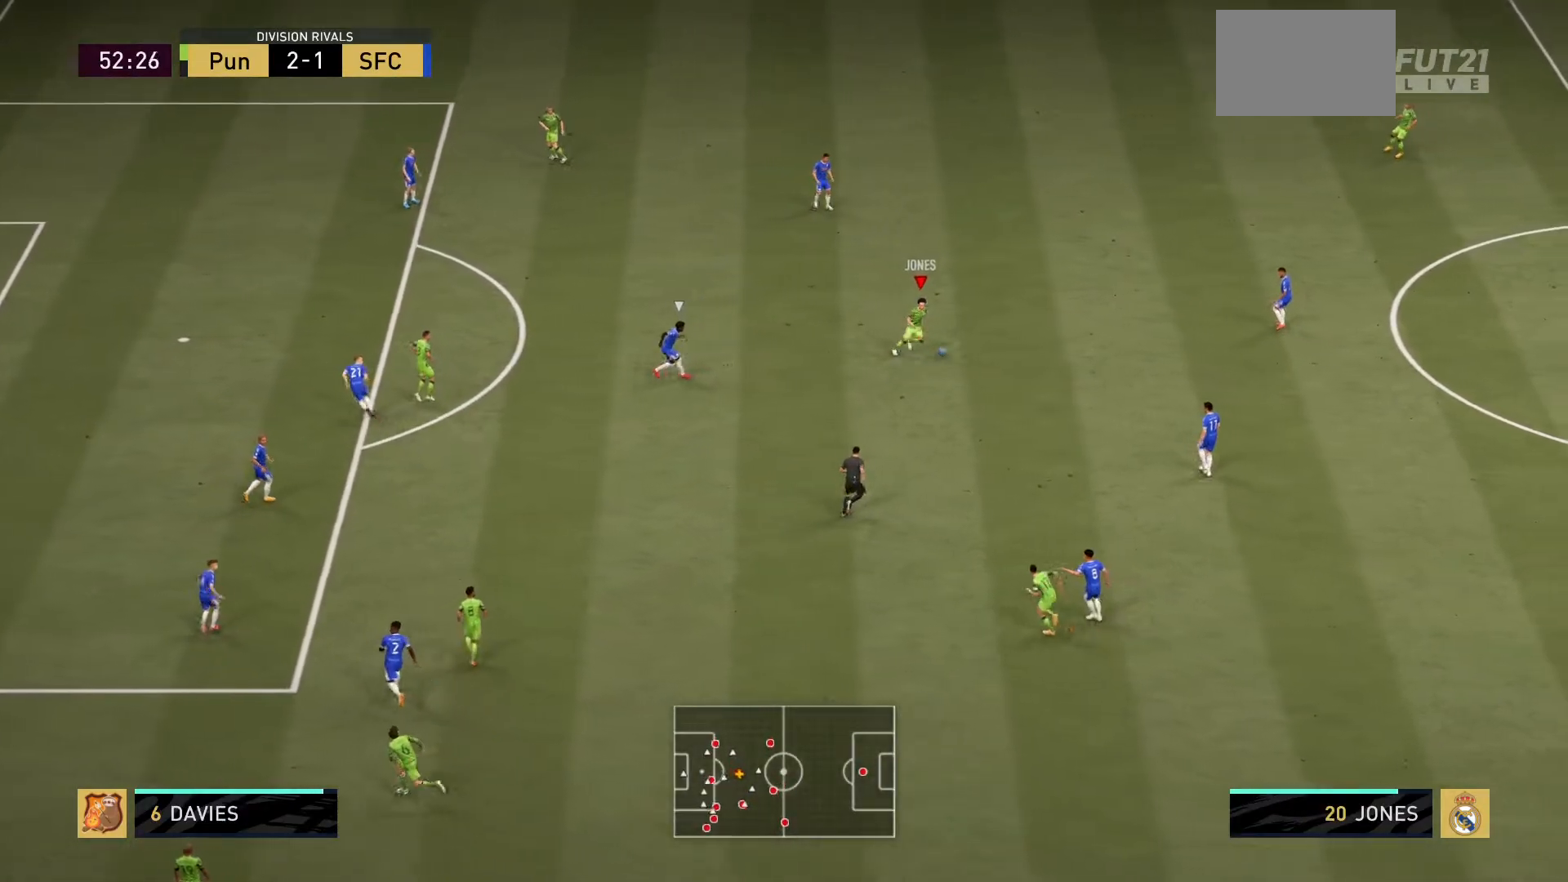
{"buttons": [], "left_stick": "up-left", "right_stick": "center", "events": []}
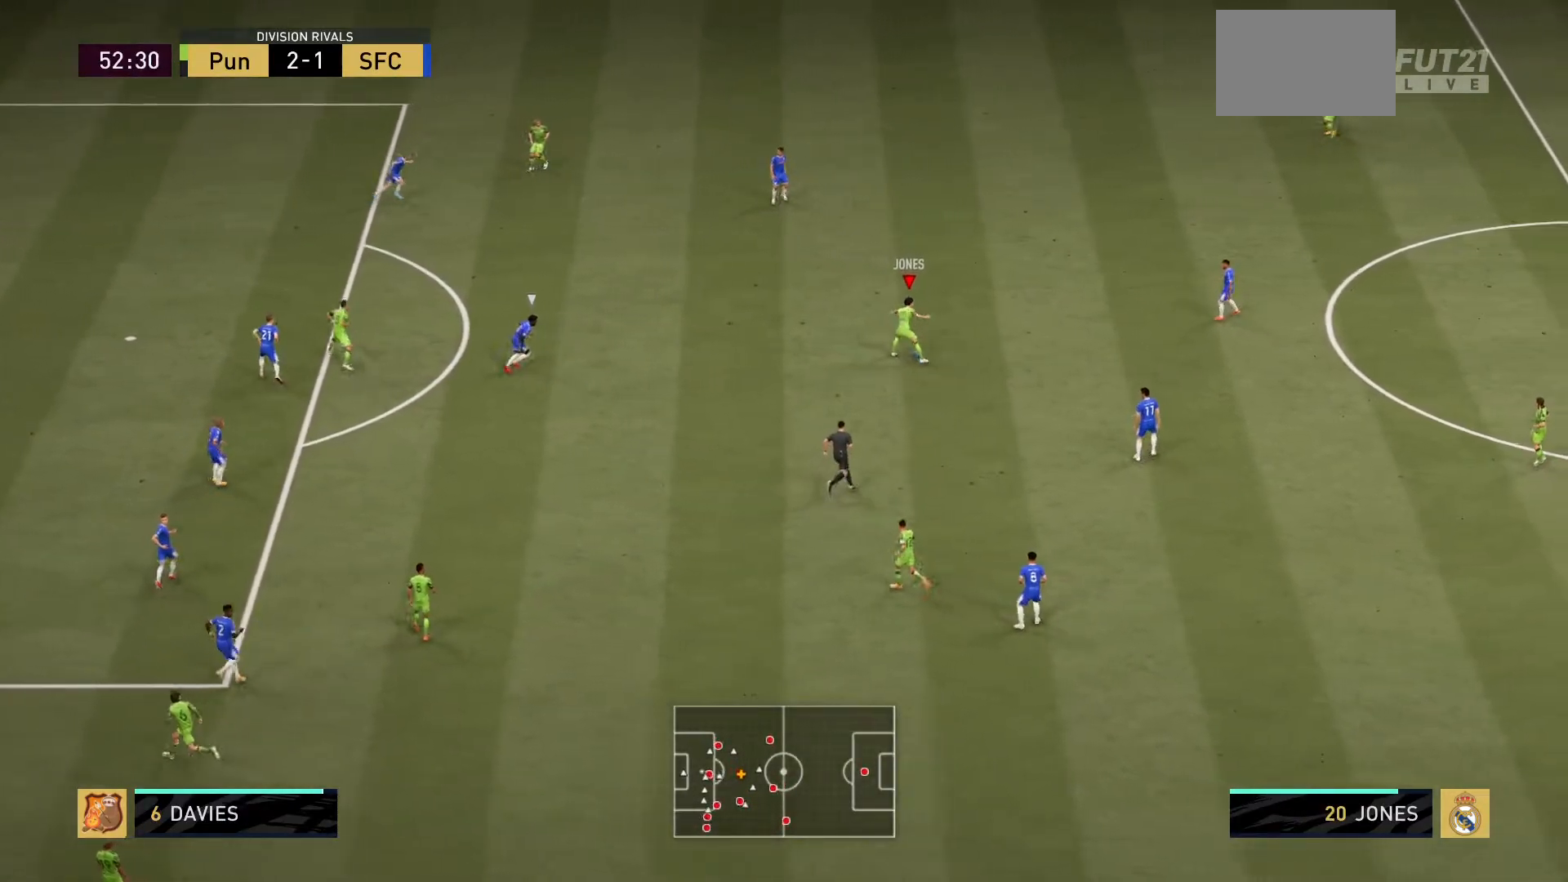
{"buttons": [], "left_stick": "up-left", "right_stick": "center", "events": [[234, "L1", "down"], [367, "L1", "up"]]}
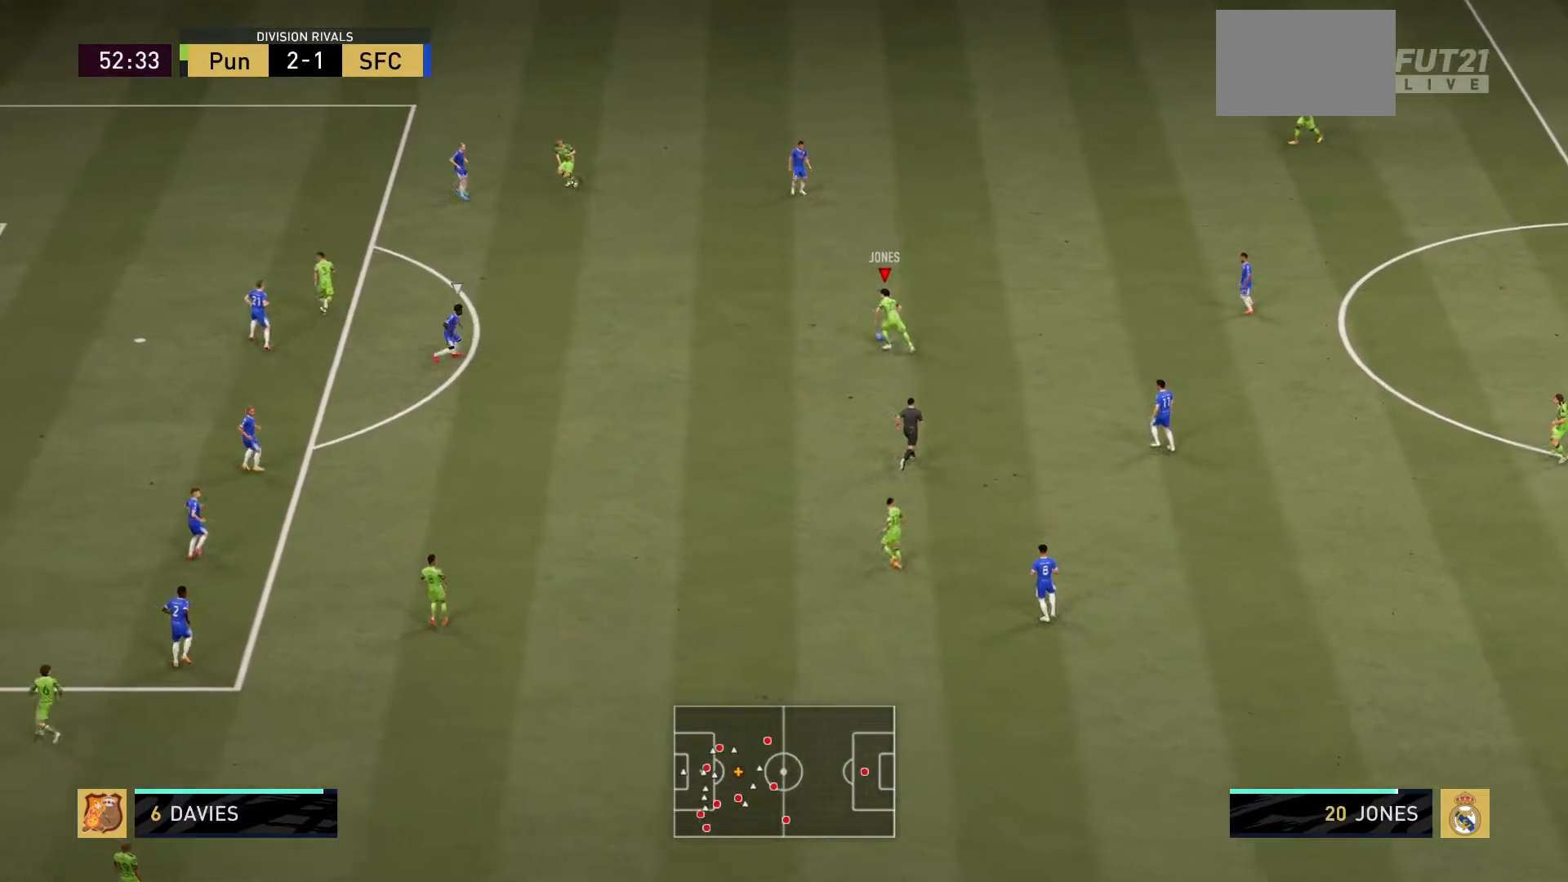
{"buttons": [], "left_stick": "center", "right_stick": "center", "events": [[384, "left_stick", "center"]]}
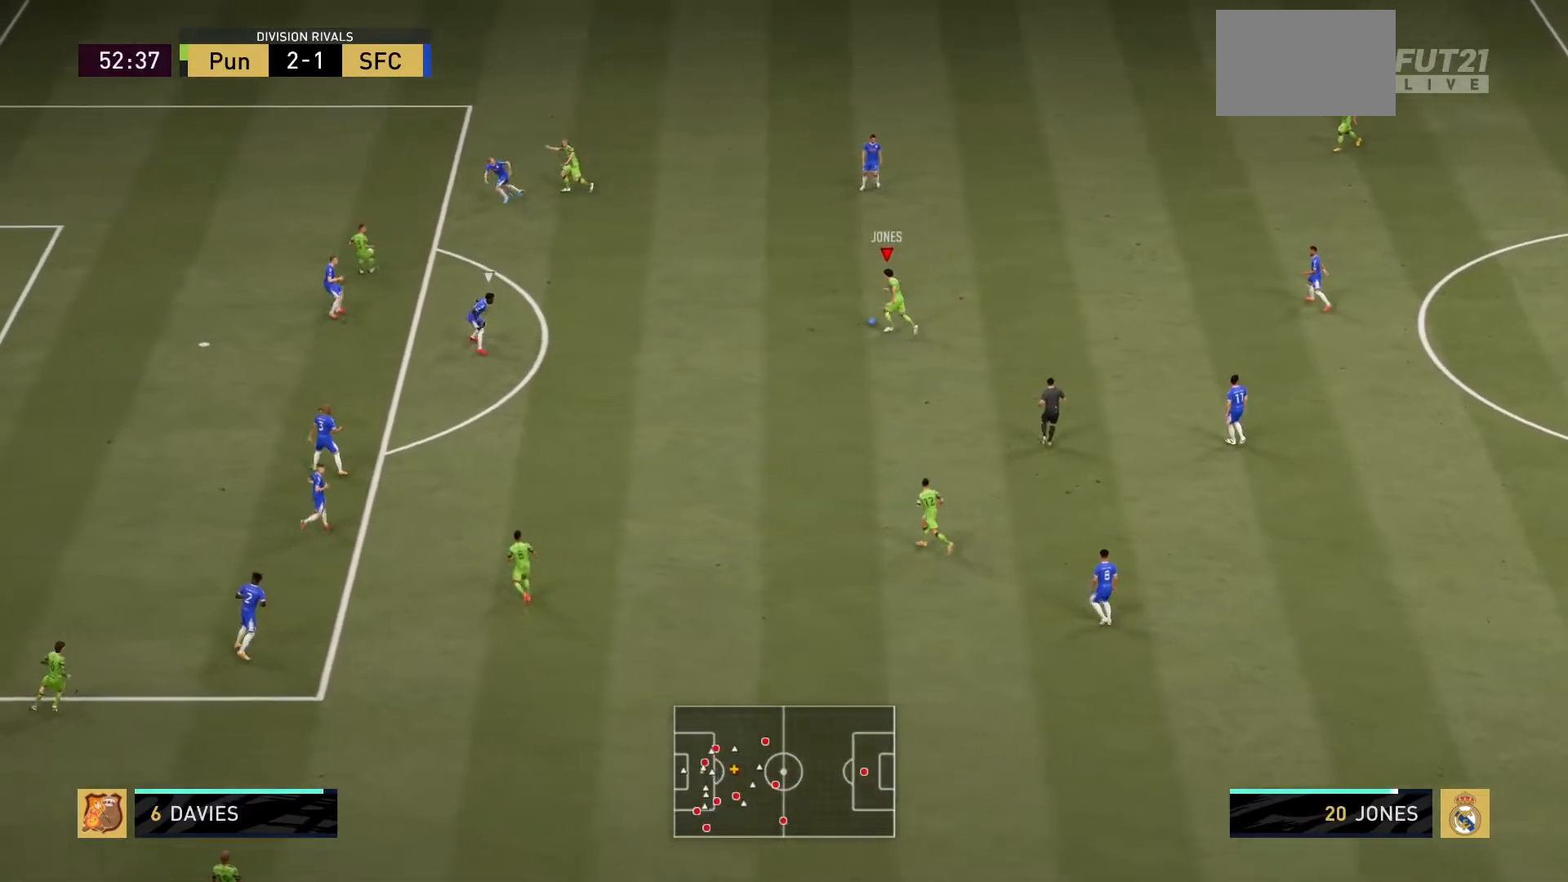
{"buttons": [], "left_stick": "down", "right_stick": "center", "events": [[417, "left_stick", "down"]]}
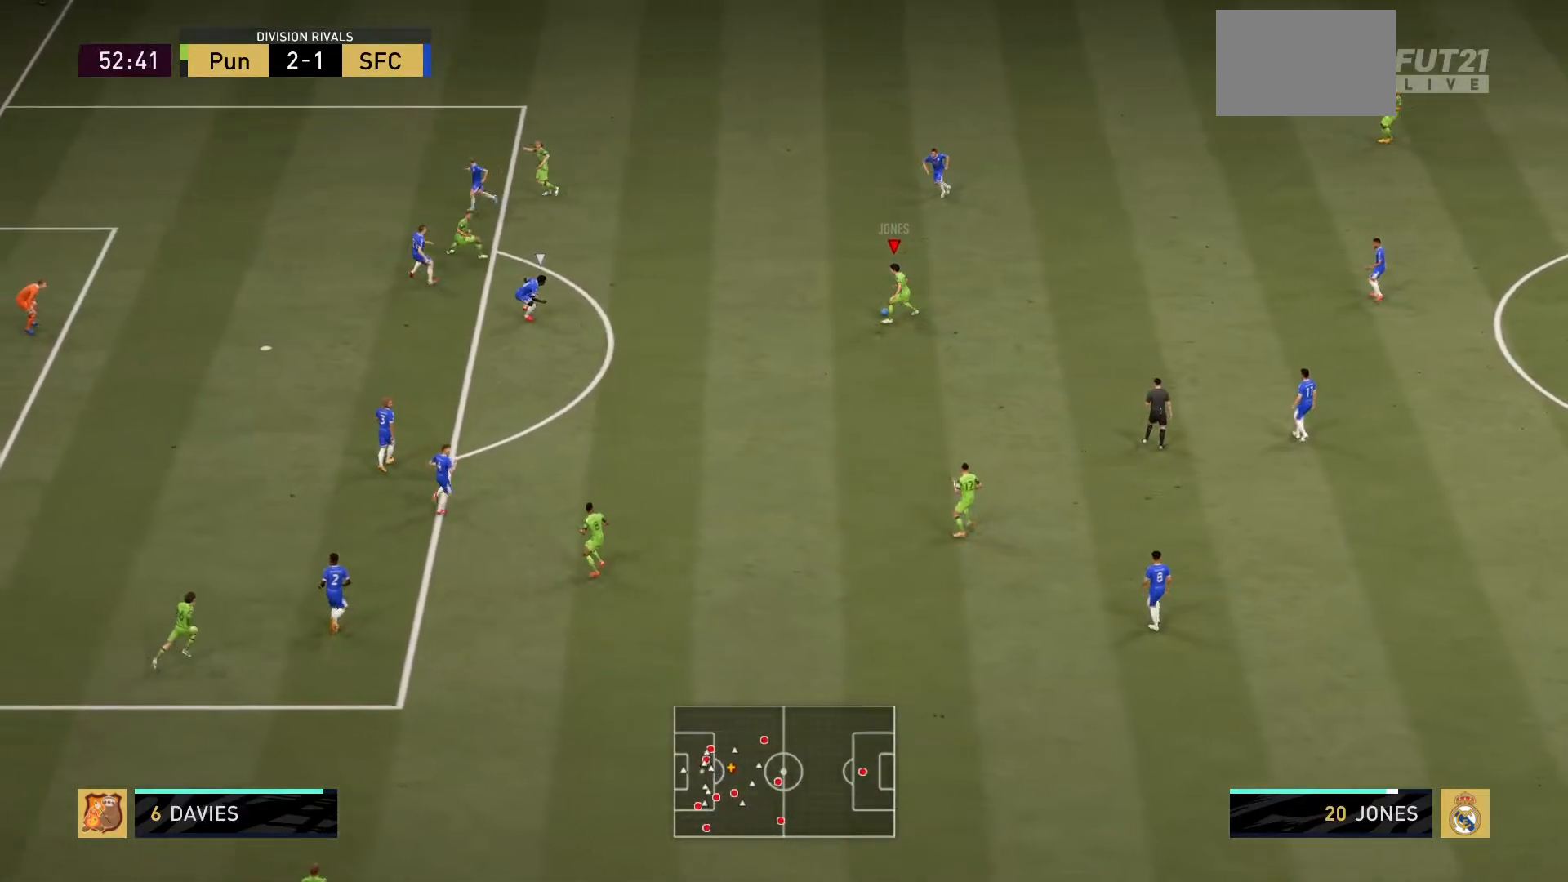
{"buttons": [], "left_stick": "center", "right_stick": "center", "events": [[50, "L1", "down"], [151, "L1", "up"], [284, "left_stick", "center"]]}
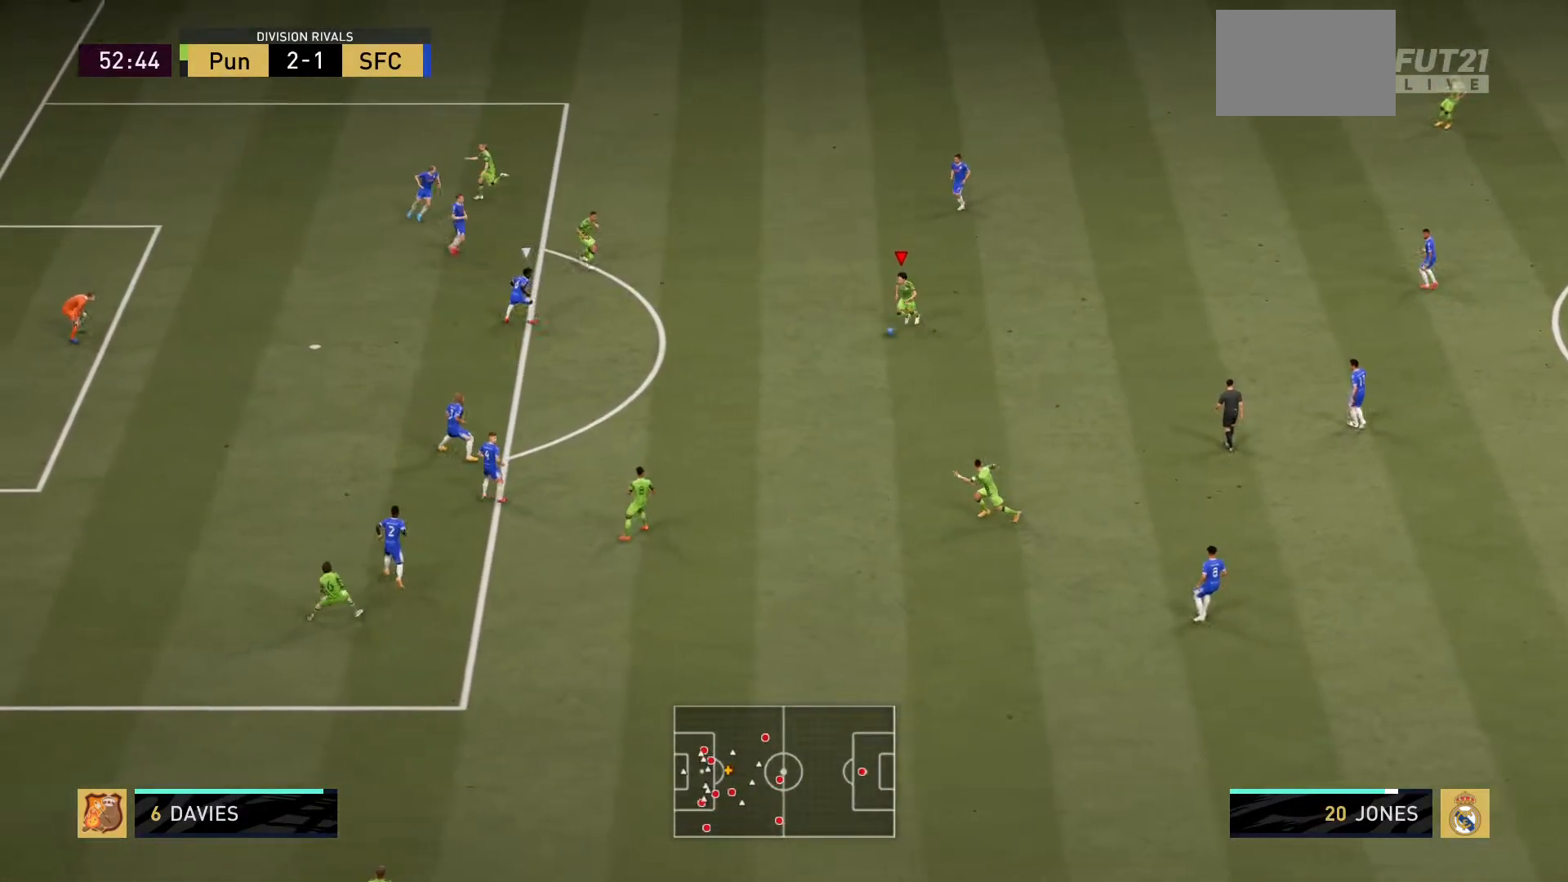
{"buttons": [], "left_stick": "center", "right_stick": "center", "events": [[134, "left_stick", "down"], [367, "left_stick", "center"]]}
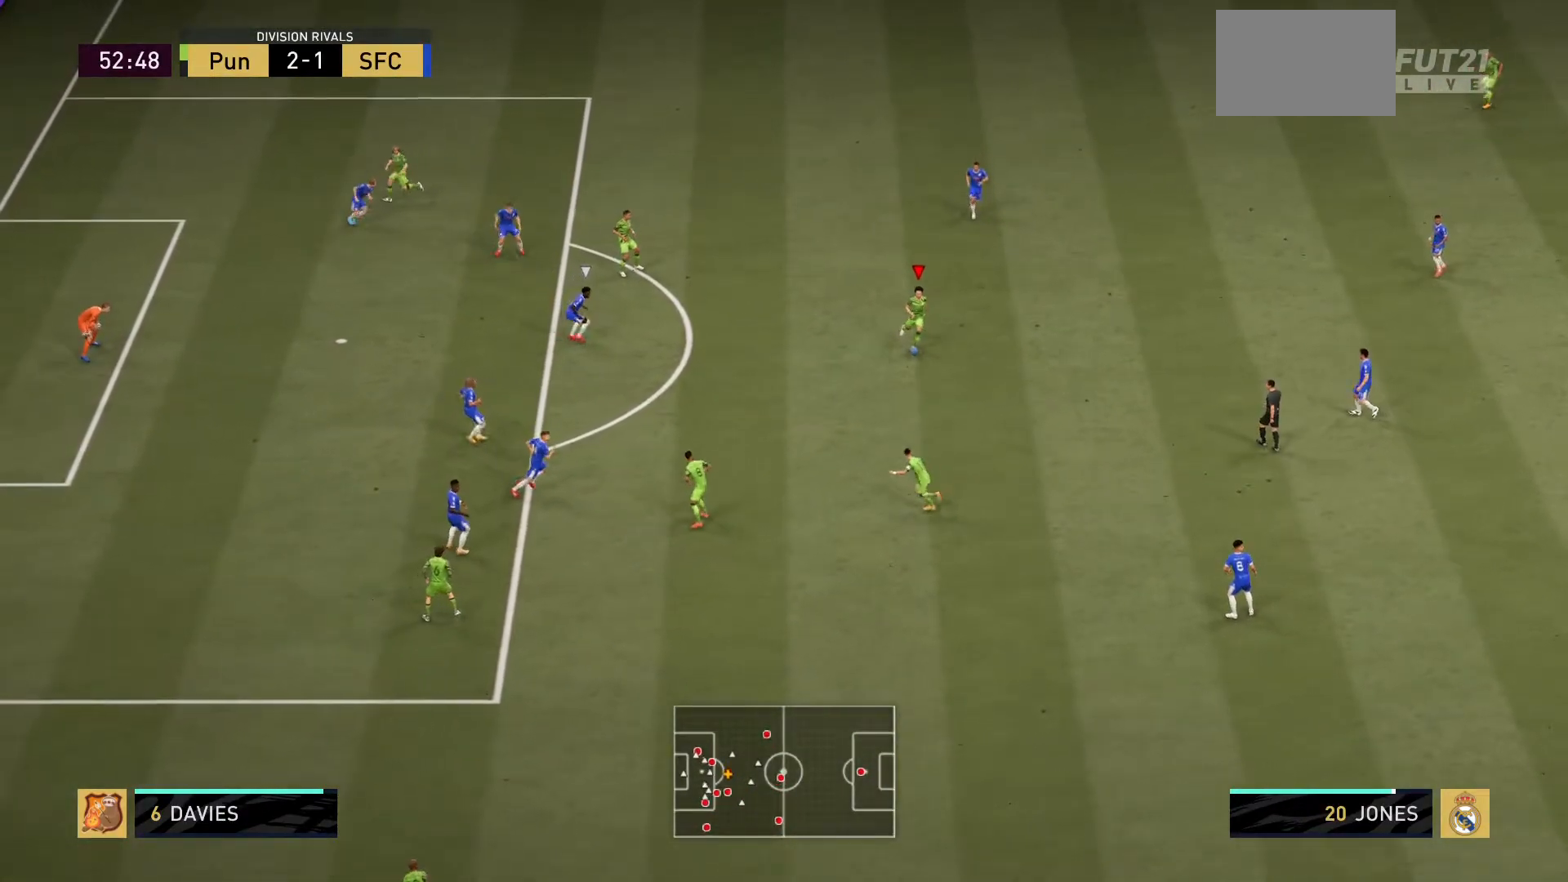
{"buttons": [], "left_stick": "up", "right_stick": "center", "events": [[500, "left_stick", "up"]]}
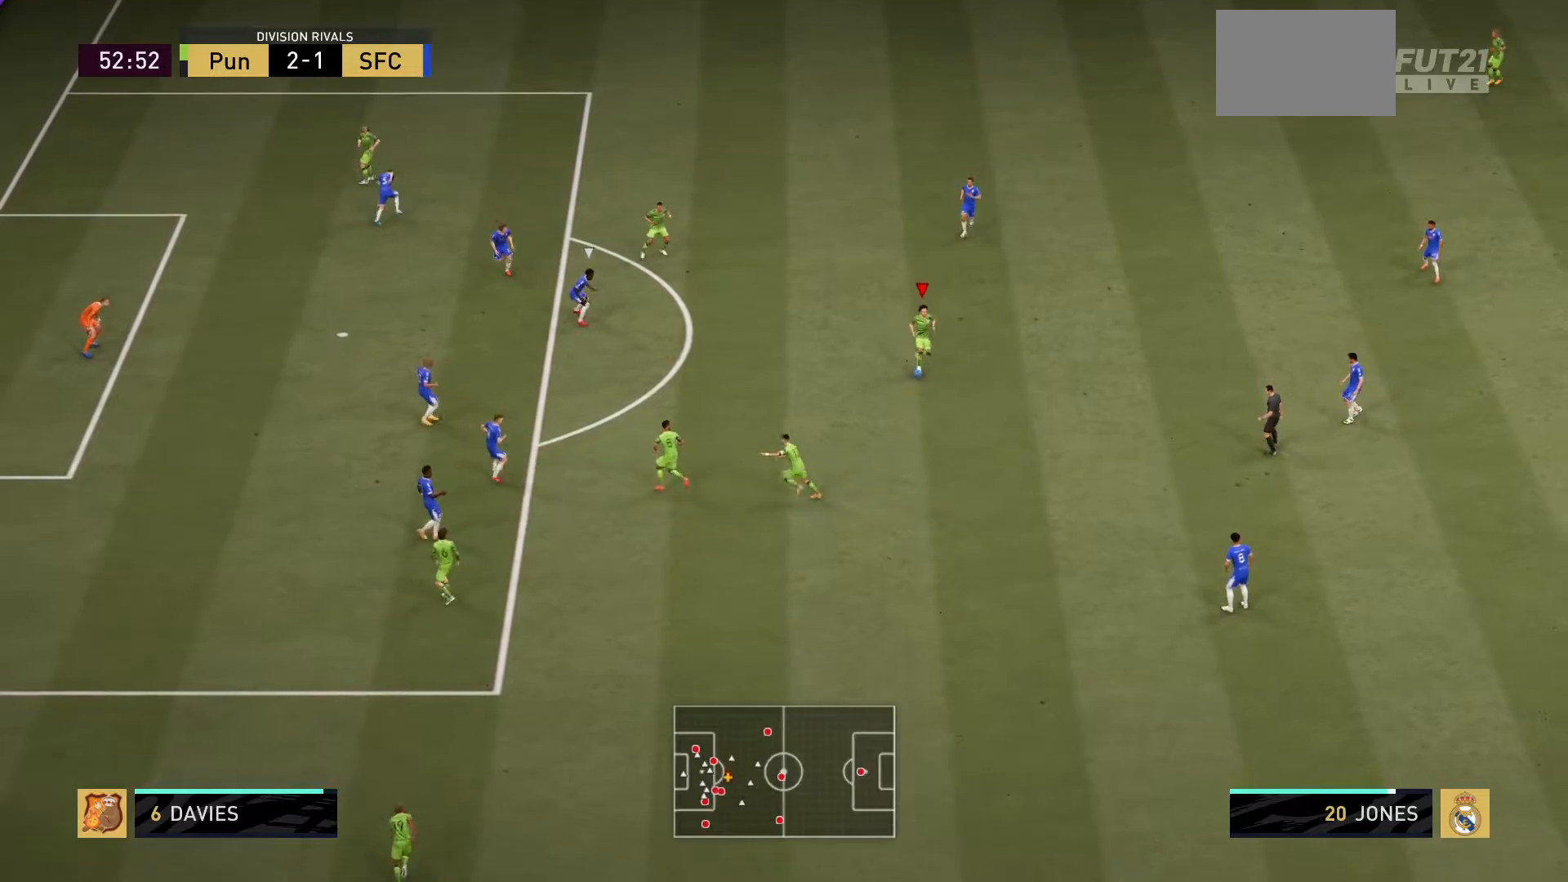
{"buttons": [], "left_stick": "up-left", "right_stick": "center", "events": [[184, "left_stick", "up-left"], [351, "L1", "down"], [451, "L1", "up"]]}
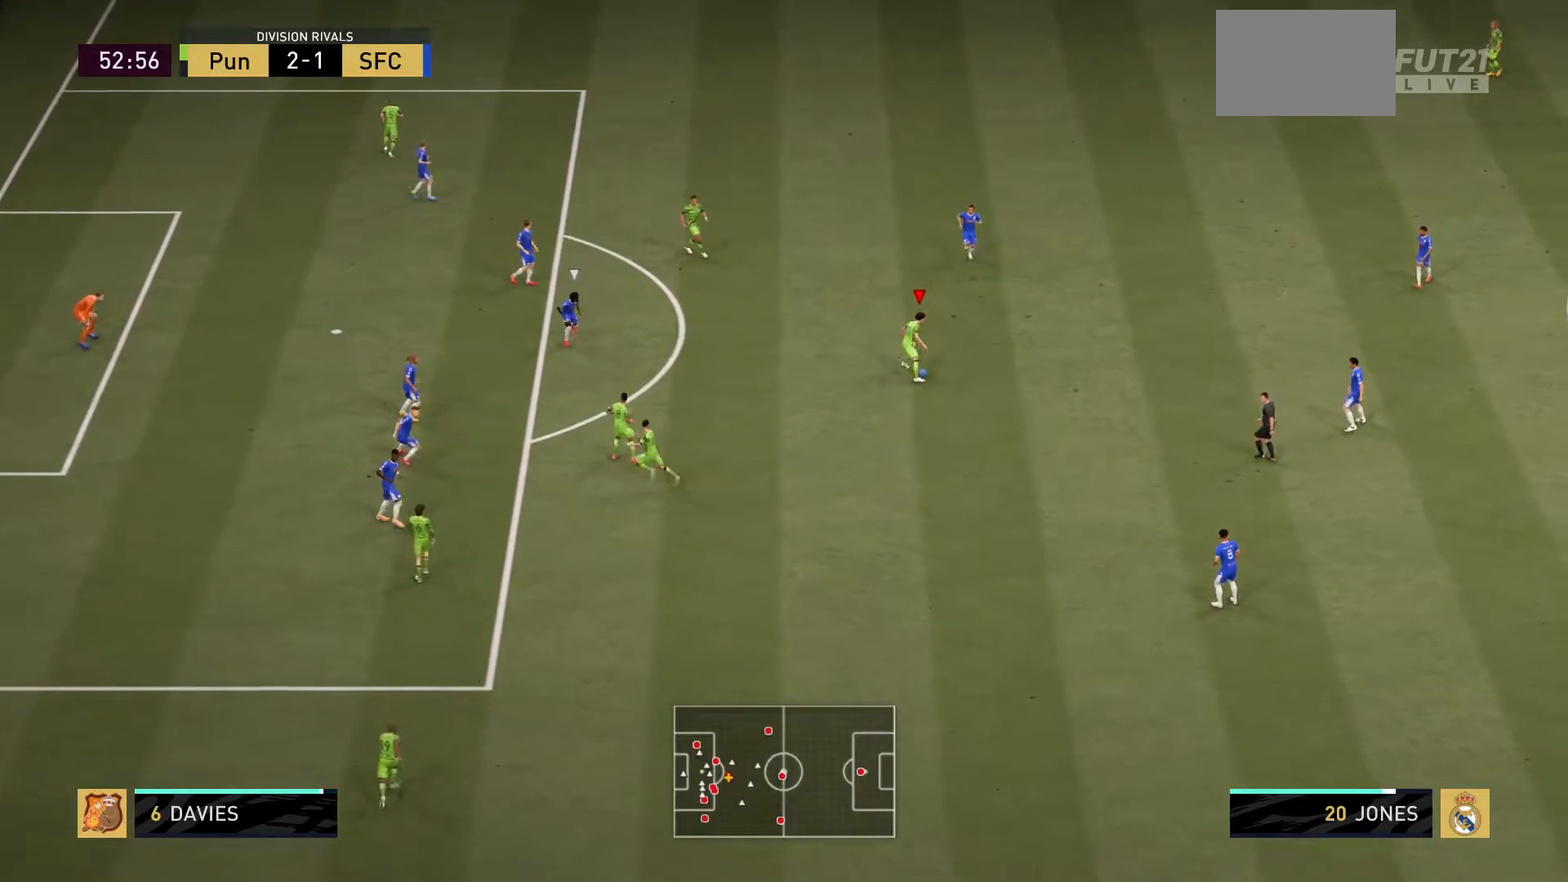
{"buttons": [], "left_stick": "up-left", "right_stick": "center", "events": []}
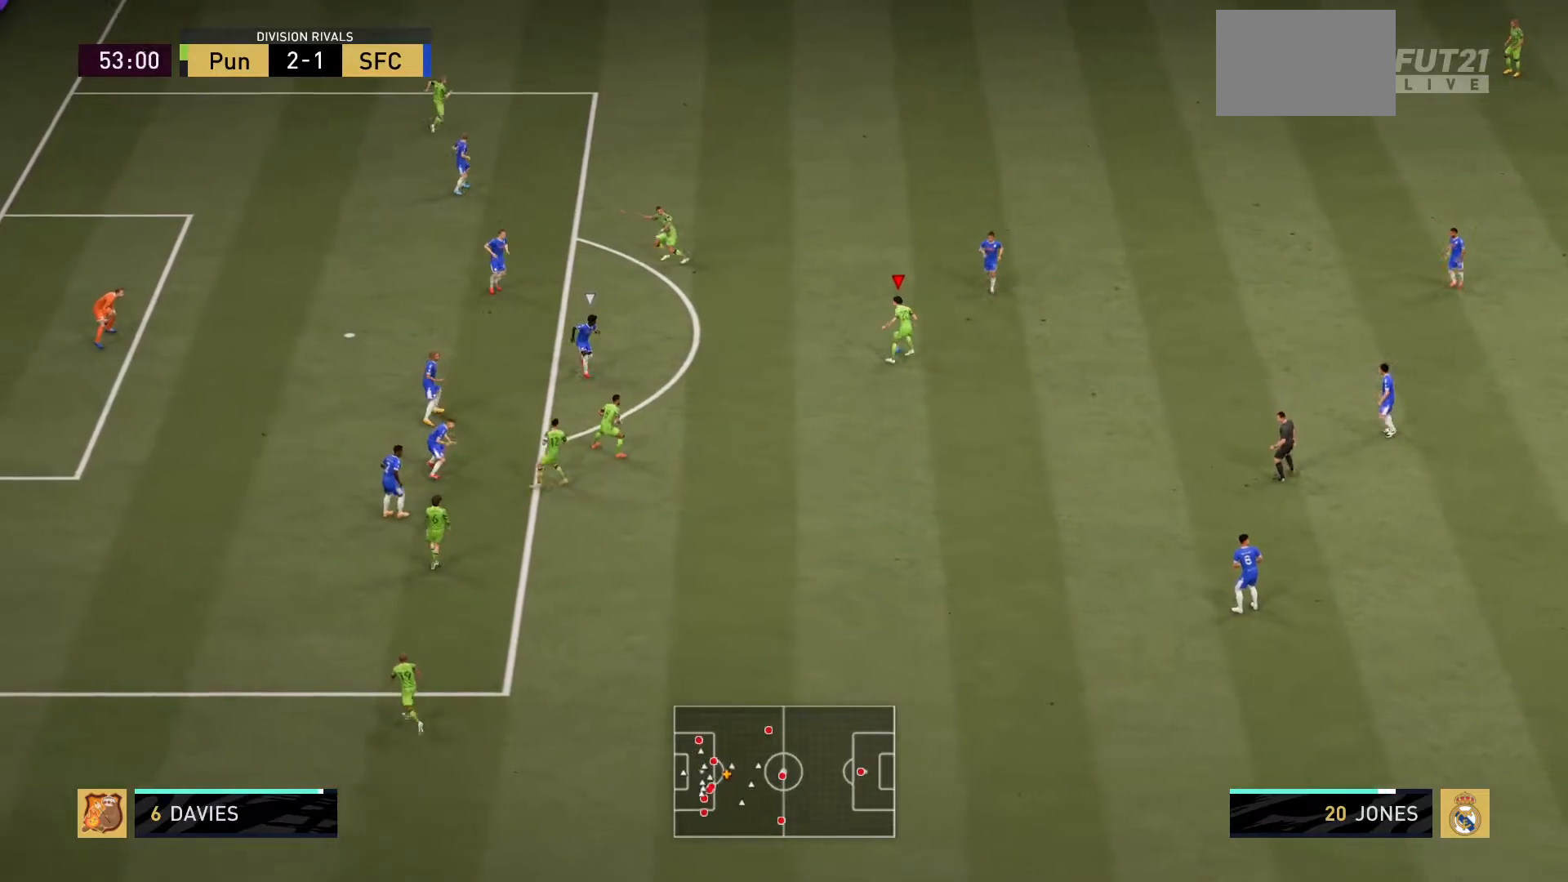
{"buttons": [], "left_stick": "center", "right_stick": "center", "events": [[267, "CROSS", "down"], [367, "CROSS", "up"], [434, "left_stick", "center"]]}
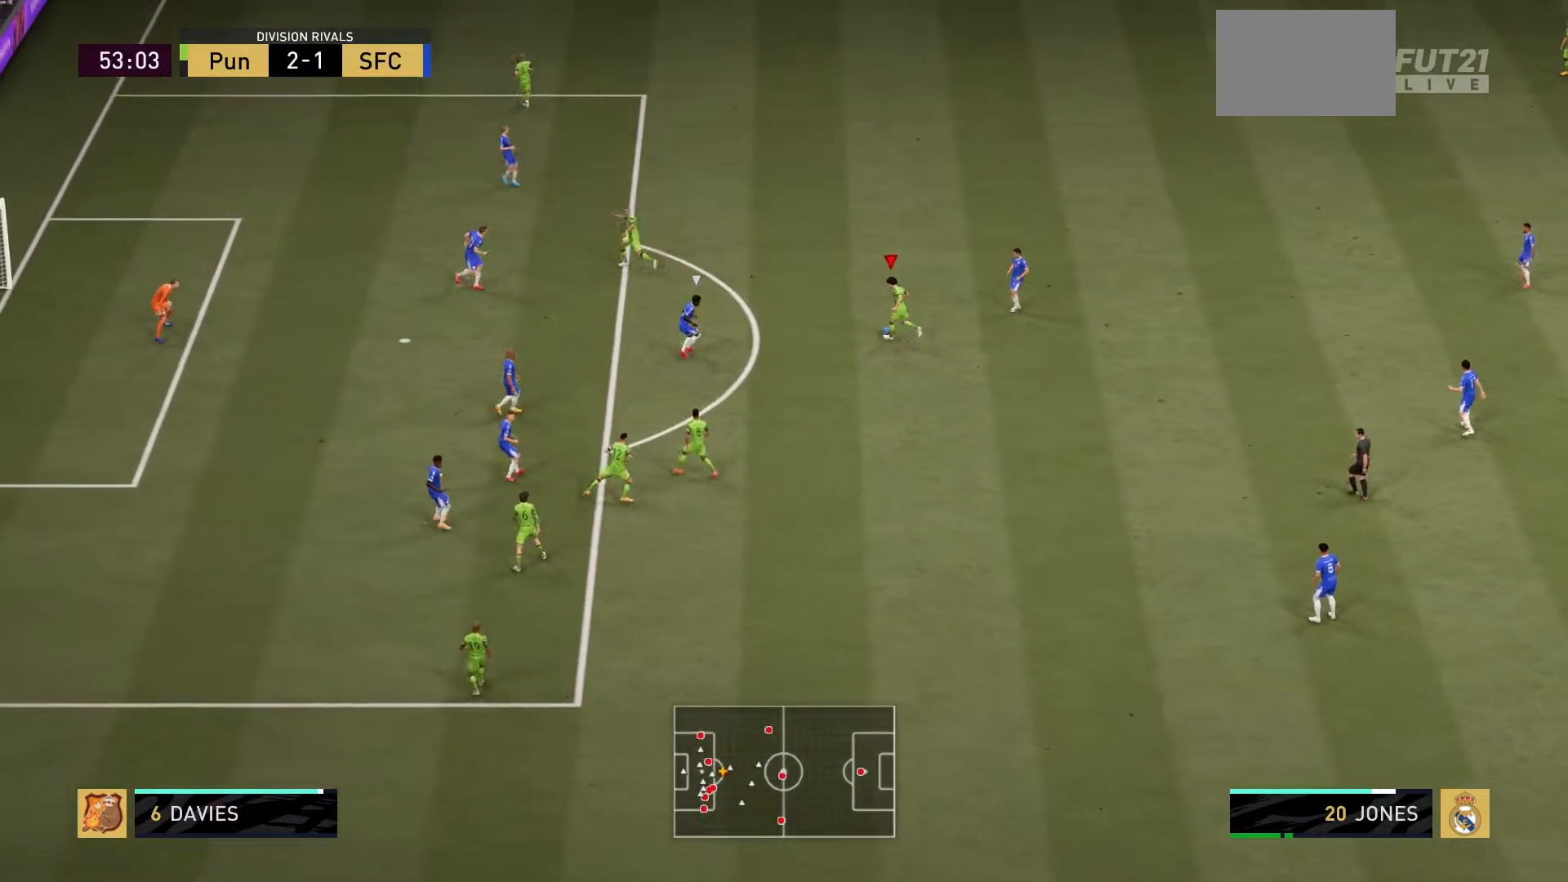
{"buttons": ["CROSS", "SQUARE"], "left_stick": "down-left", "right_stick": "center", "events": [[233, "left_stick", "down-left"], [467, "SQUARE", "down"], [500, "CROSS", "down"]]}
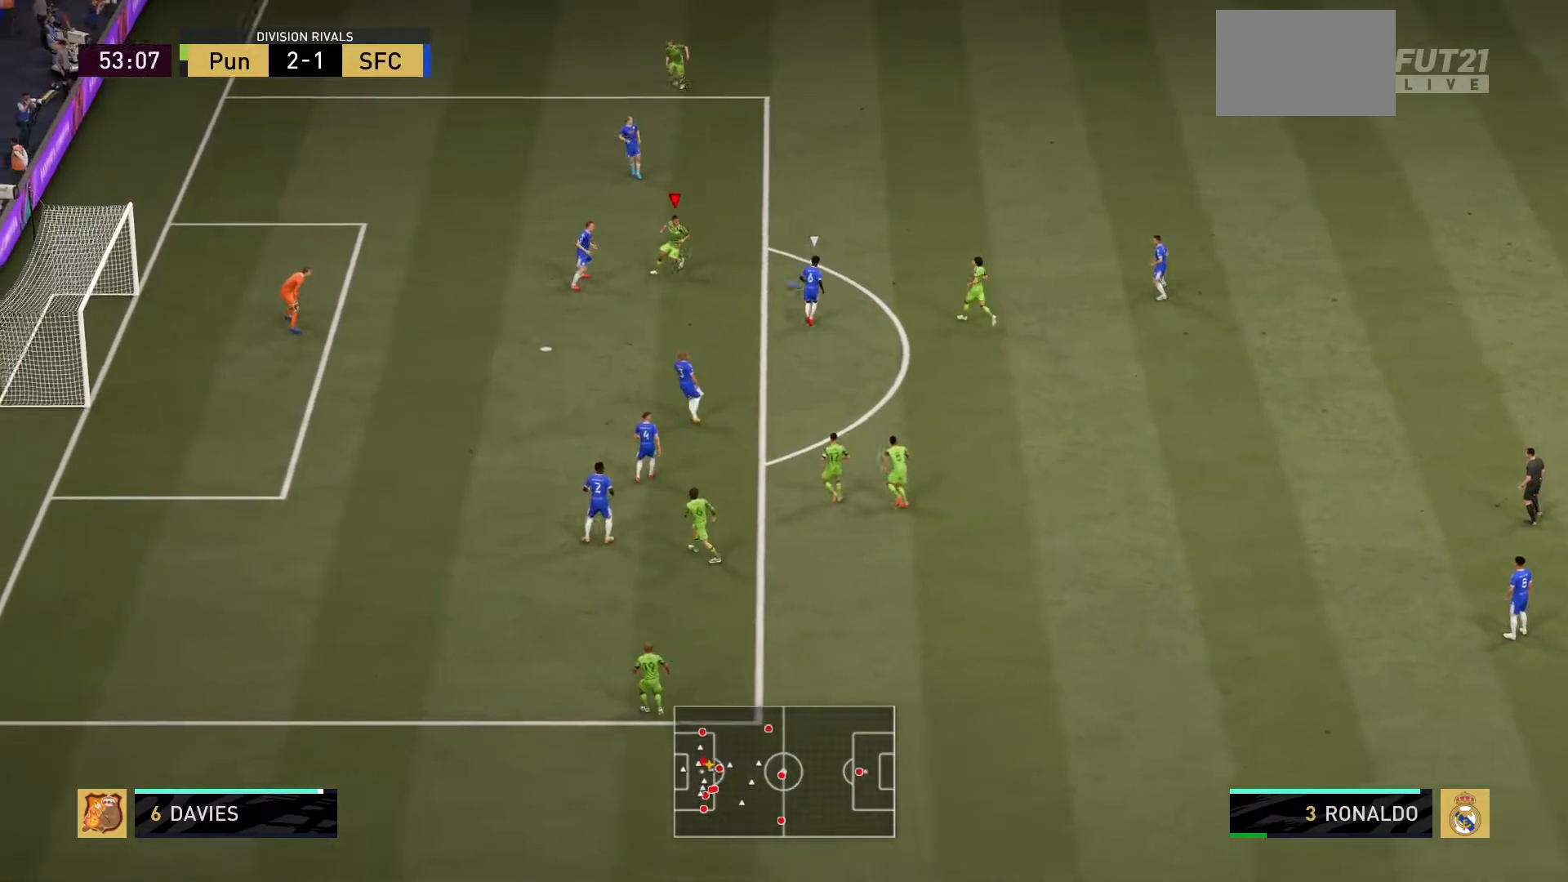
{"buttons": [], "left_stick": "down", "right_stick": "center", "events": [[100, "SQUARE", "up"], [134, "CROSS", "up"], [251, "left_stick", "down"]]}